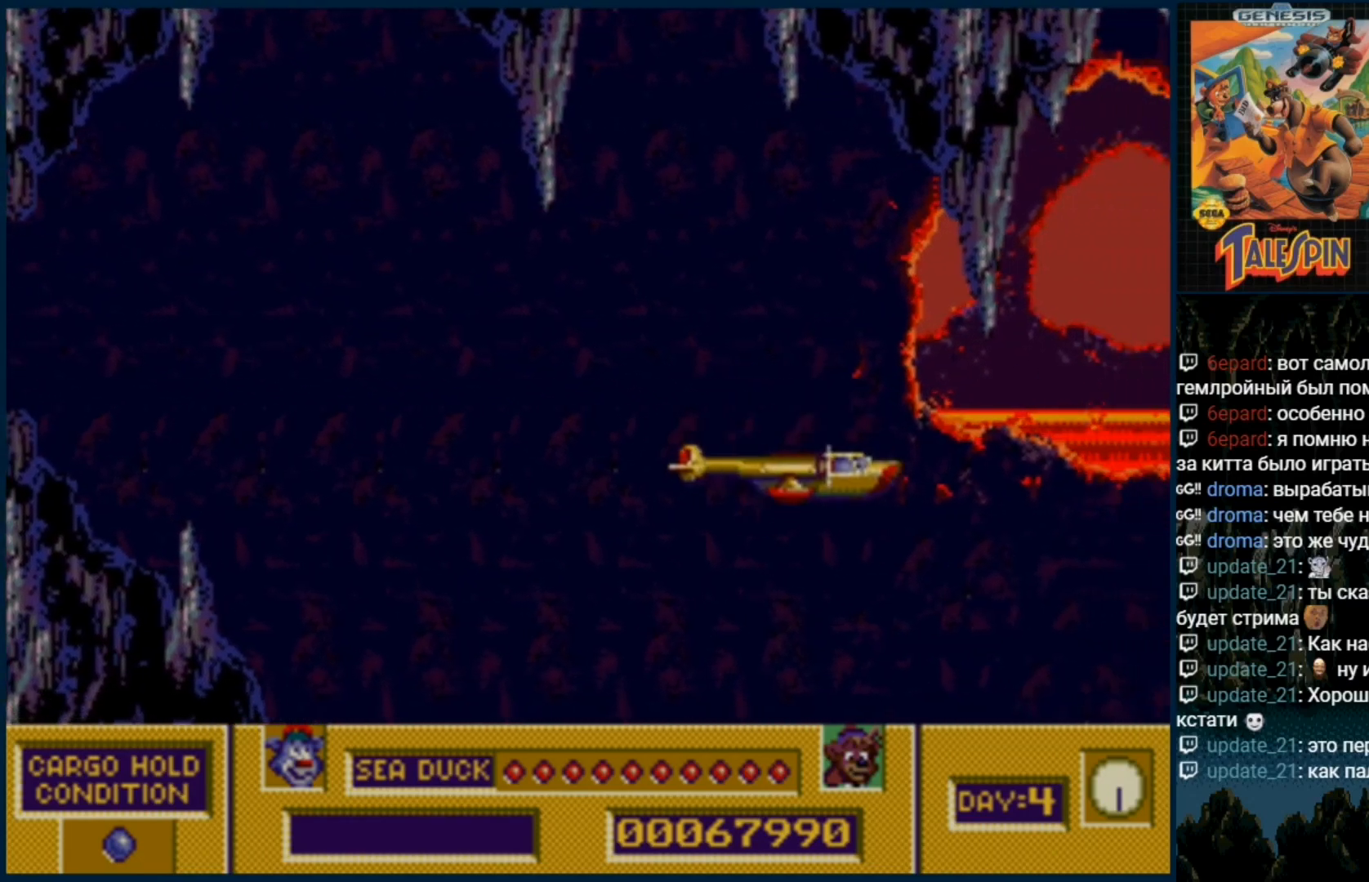
Gameplay with a controller (Xbox layout); each line is a JSON object with the inputs held at the frame after it. "events" lists button and stick changes between this image and that frame as [ms after this image, input, new state], when the widget could be followed in between. Not read: L1 L2 L3 R1 R2 R3.
{"buttons": ["DPAD_UP", "DPAD_RIGHT"], "events": [[400, "DPAD_RIGHT", "down"], [400, "DPAD_UP", "down"]]}
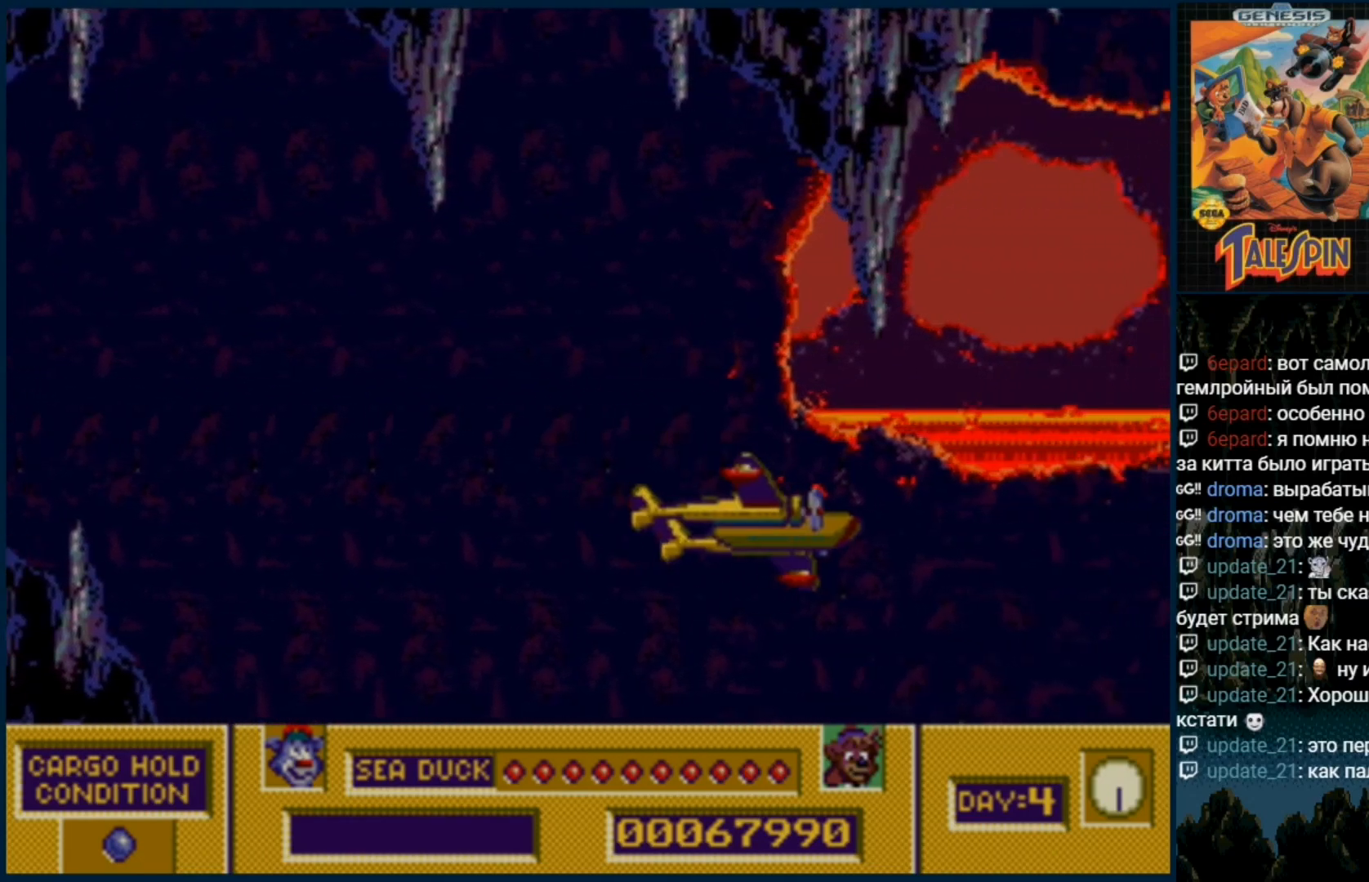
{"buttons": [], "events": [[83, "DPAD_UP", "up"], [100, "DPAD_RIGHT", "up"], [333, "B", "down"], [417, "B", "up"]]}
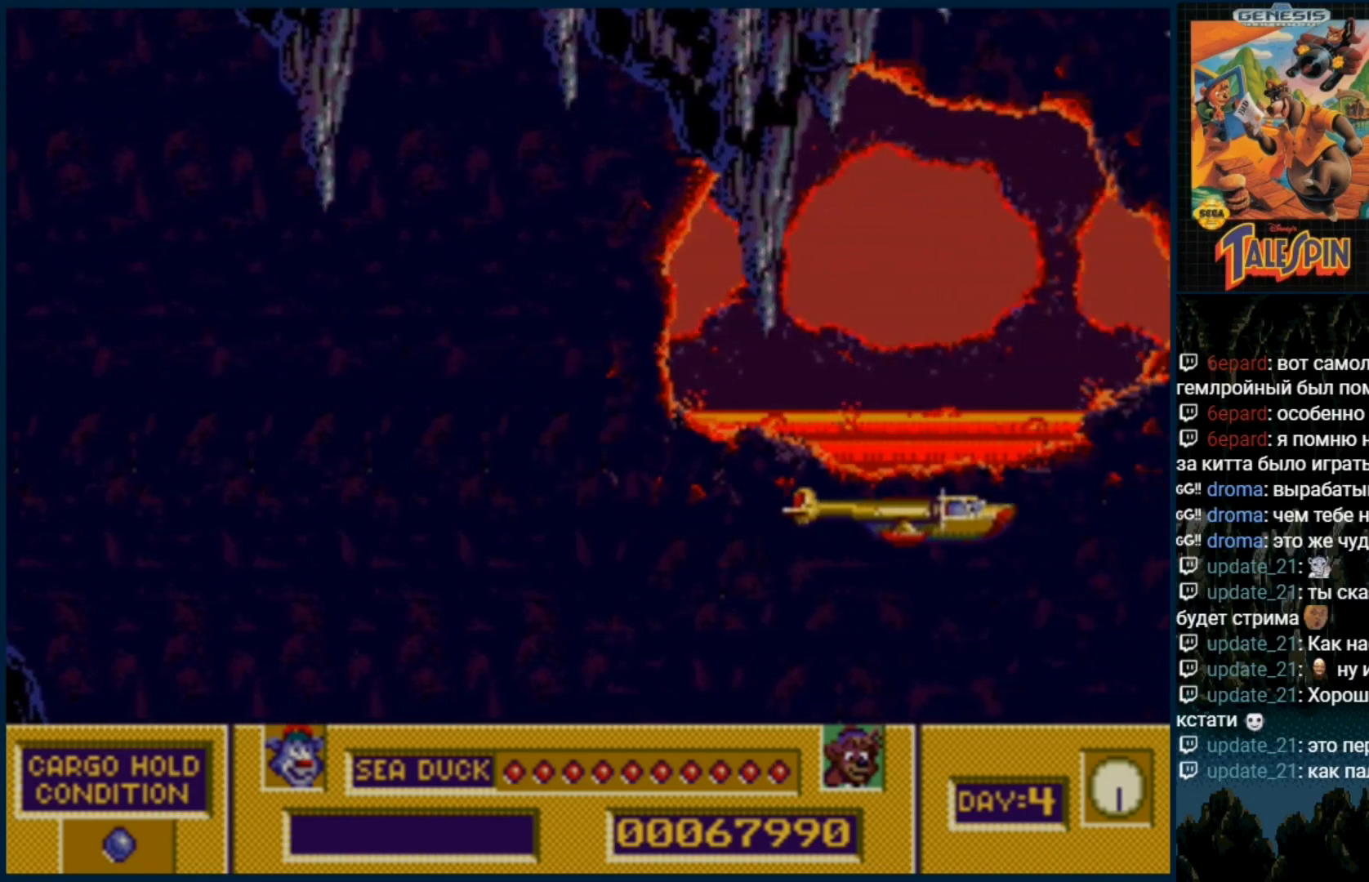
{"buttons": [], "events": [[150, "B", "down"], [267, "B", "up"], [333, "DPAD_DOWN", "down"], [400, "B", "down"], [433, "DPAD_DOWN", "up"], [483, "B", "up"]]}
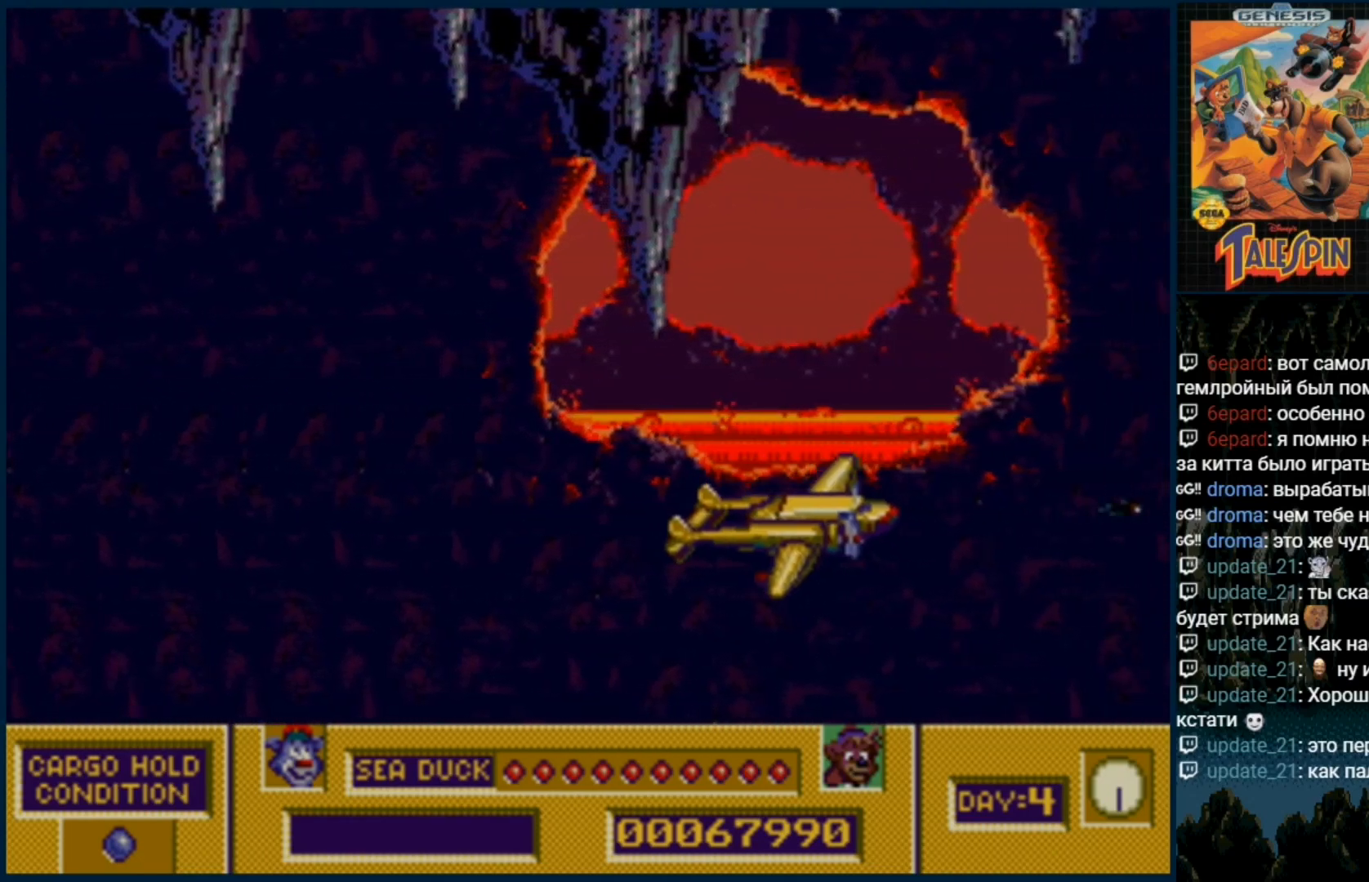
{"buttons": ["B", "DPAD_DOWN"], "events": [[67, "B", "down"], [200, "B", "up"], [283, "B", "down"], [383, "B", "up"], [417, "DPAD_DOWN", "down"], [500, "B", "down"]]}
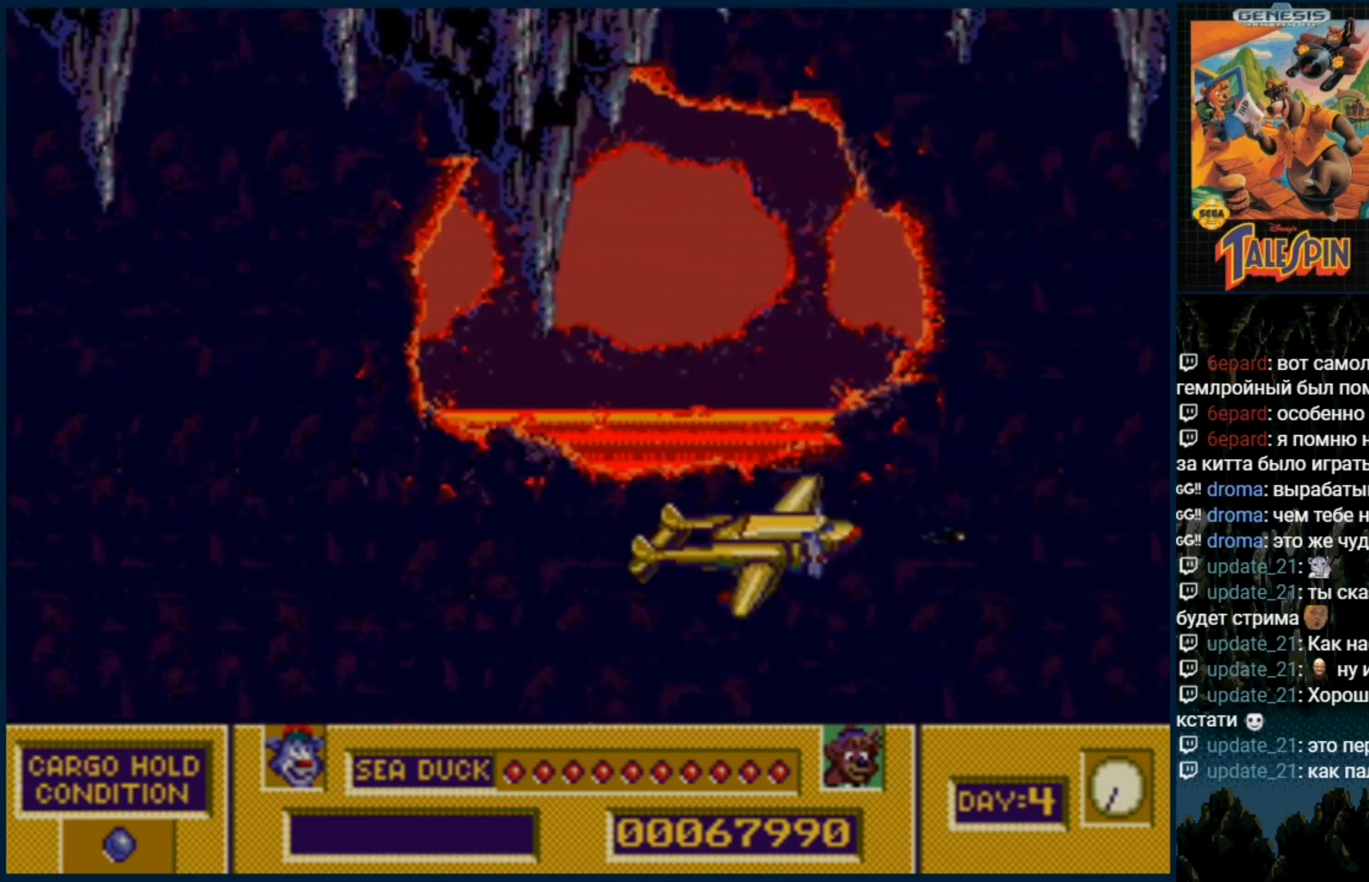
{"buttons": [], "events": [[83, "DPAD_DOWN", "up"], [100, "B", "up"], [167, "B", "down"], [283, "B", "up"], [333, "DPAD_UP", "down"], [383, "B", "down"], [467, "B", "up"], [500, "DPAD_UP", "up"]]}
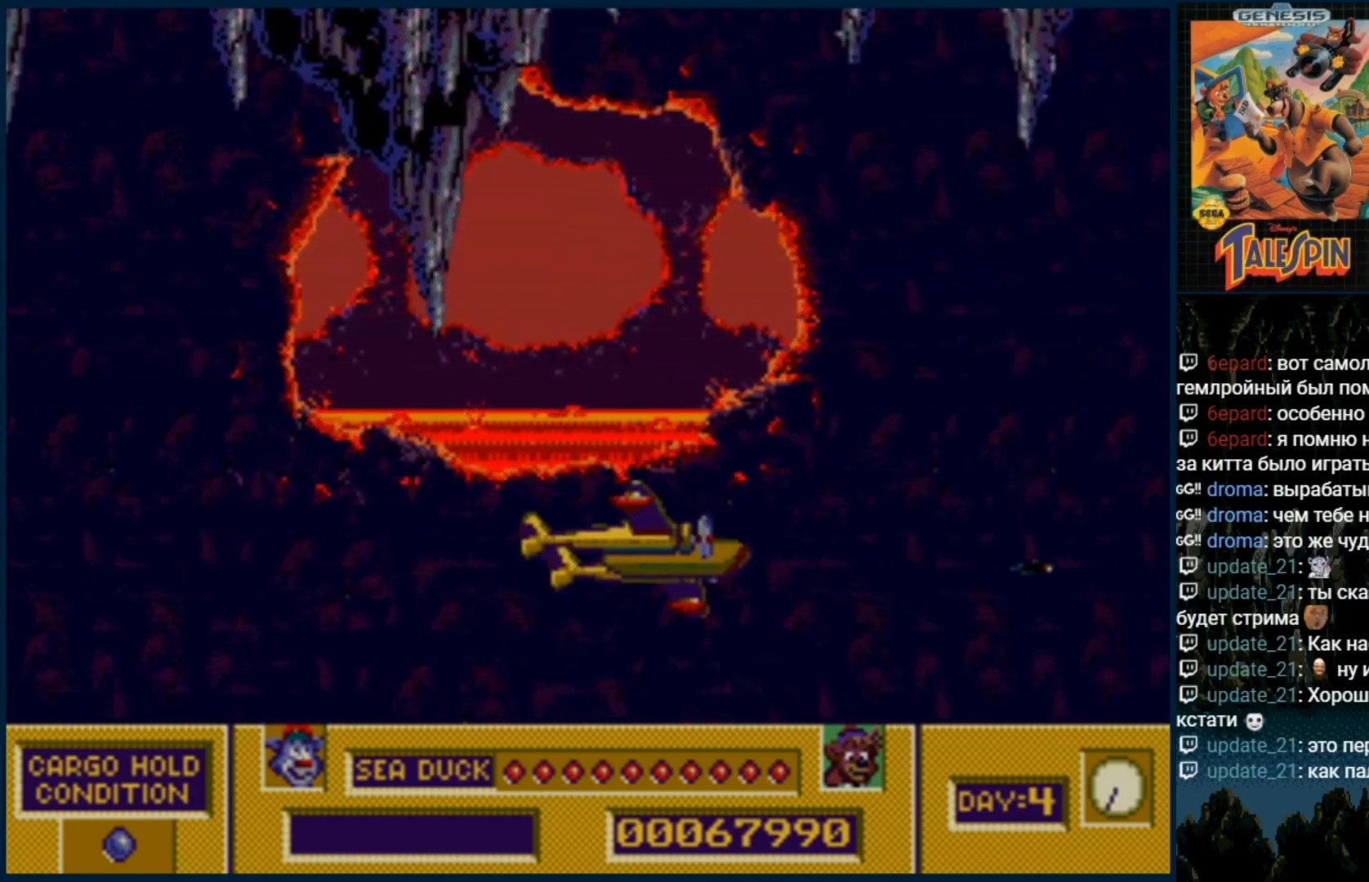
{"buttons": ["B"], "events": [[67, "B", "down"], [167, "B", "up"], [267, "B", "down"], [350, "B", "up"], [467, "B", "down"]]}
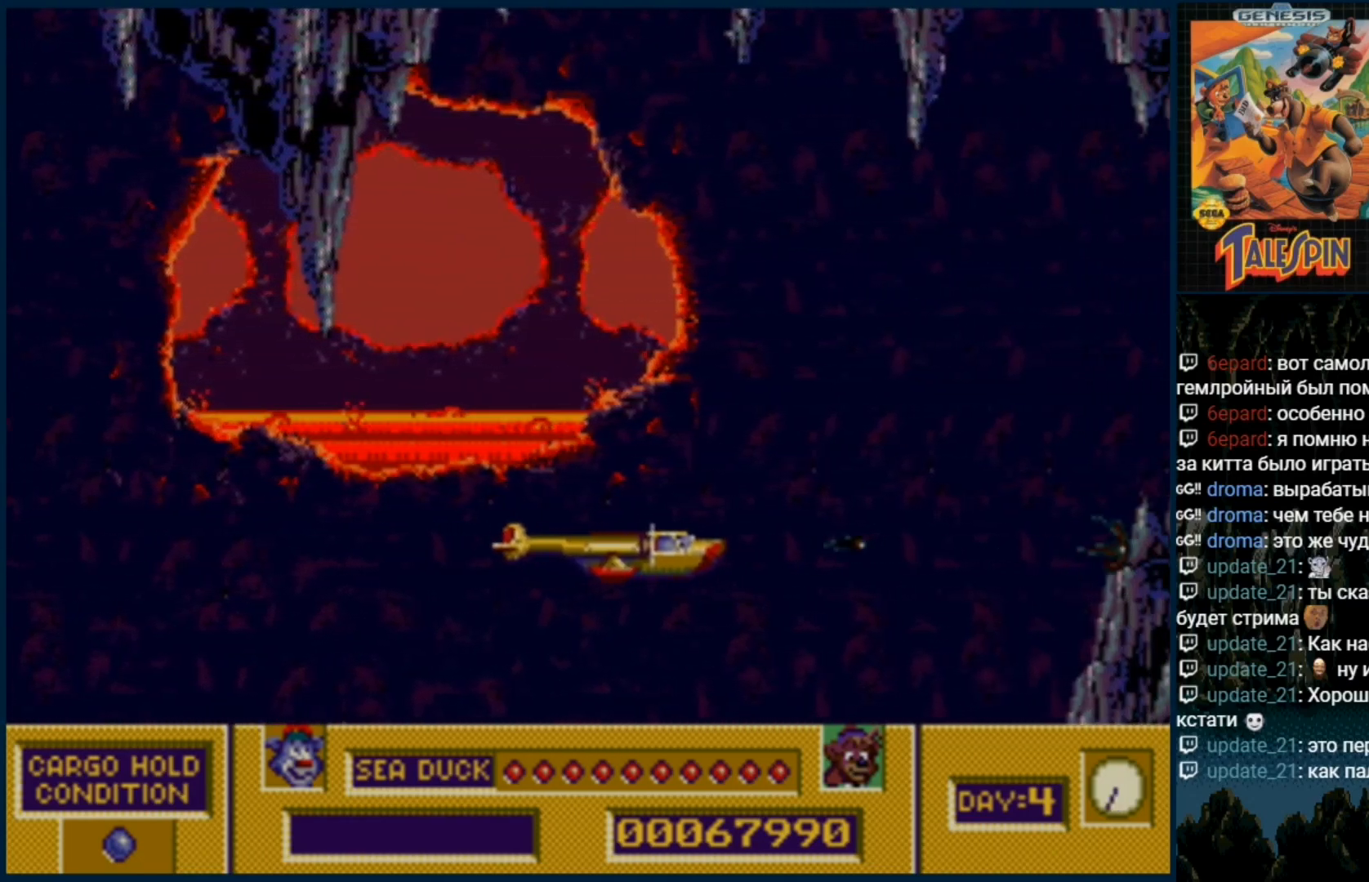
{"buttons": [], "events": [[67, "B", "up"], [100, "DPAD_RIGHT", "down"], [117, "DPAD_UP", "down"], [133, "B", "down"], [267, "B", "up"], [317, "B", "down"], [317, "DPAD_RIGHT", "up"], [317, "DPAD_UP", "up"], [433, "B", "up"]]}
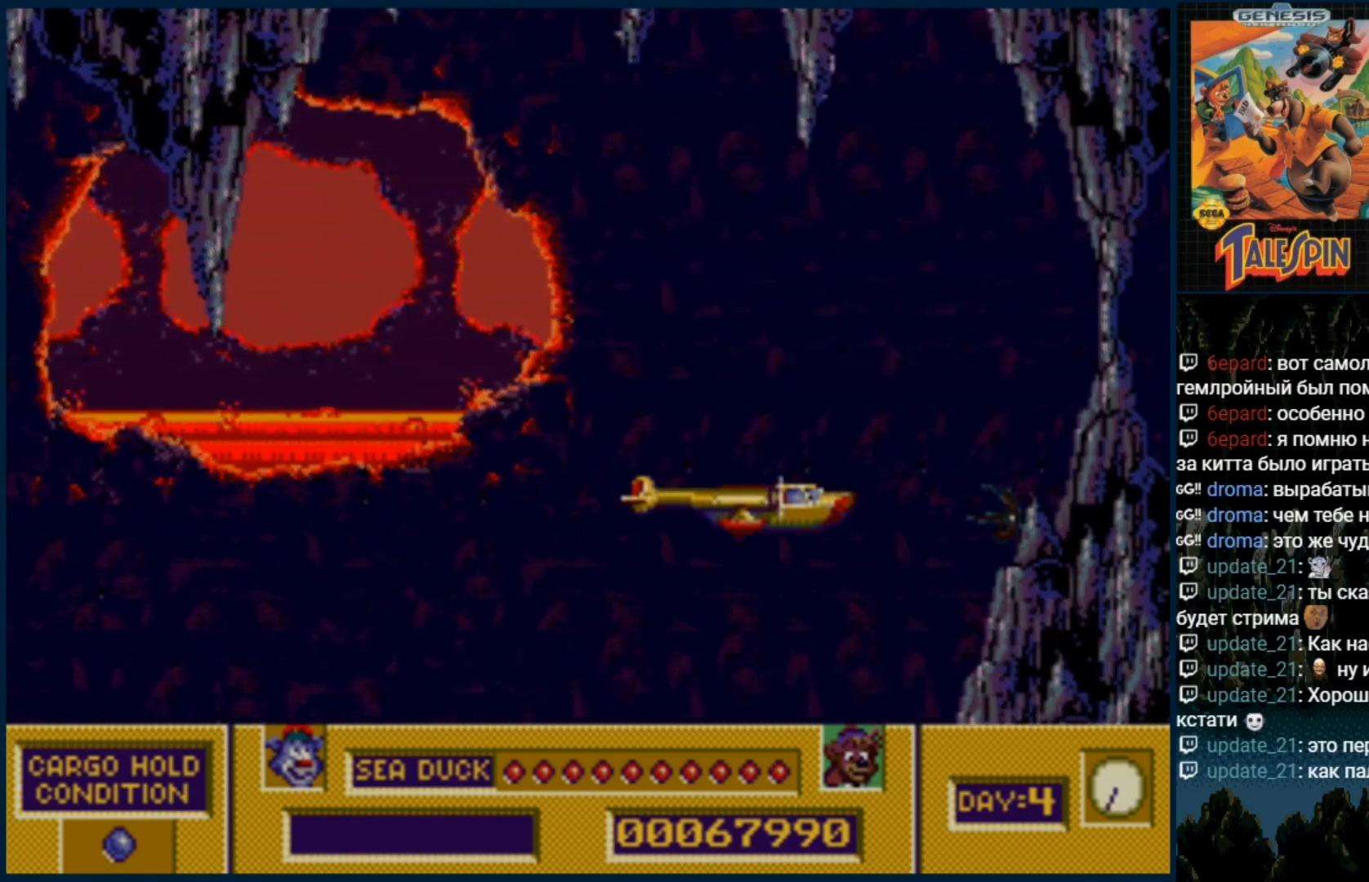
{"buttons": [], "events": [[17, "B", "down"], [67, "DPAD_UP", "down"], [133, "B", "up"], [217, "B", "down"], [317, "B", "up"], [317, "DPAD_UP", "up"], [417, "B", "down"], [500, "B", "up"]]}
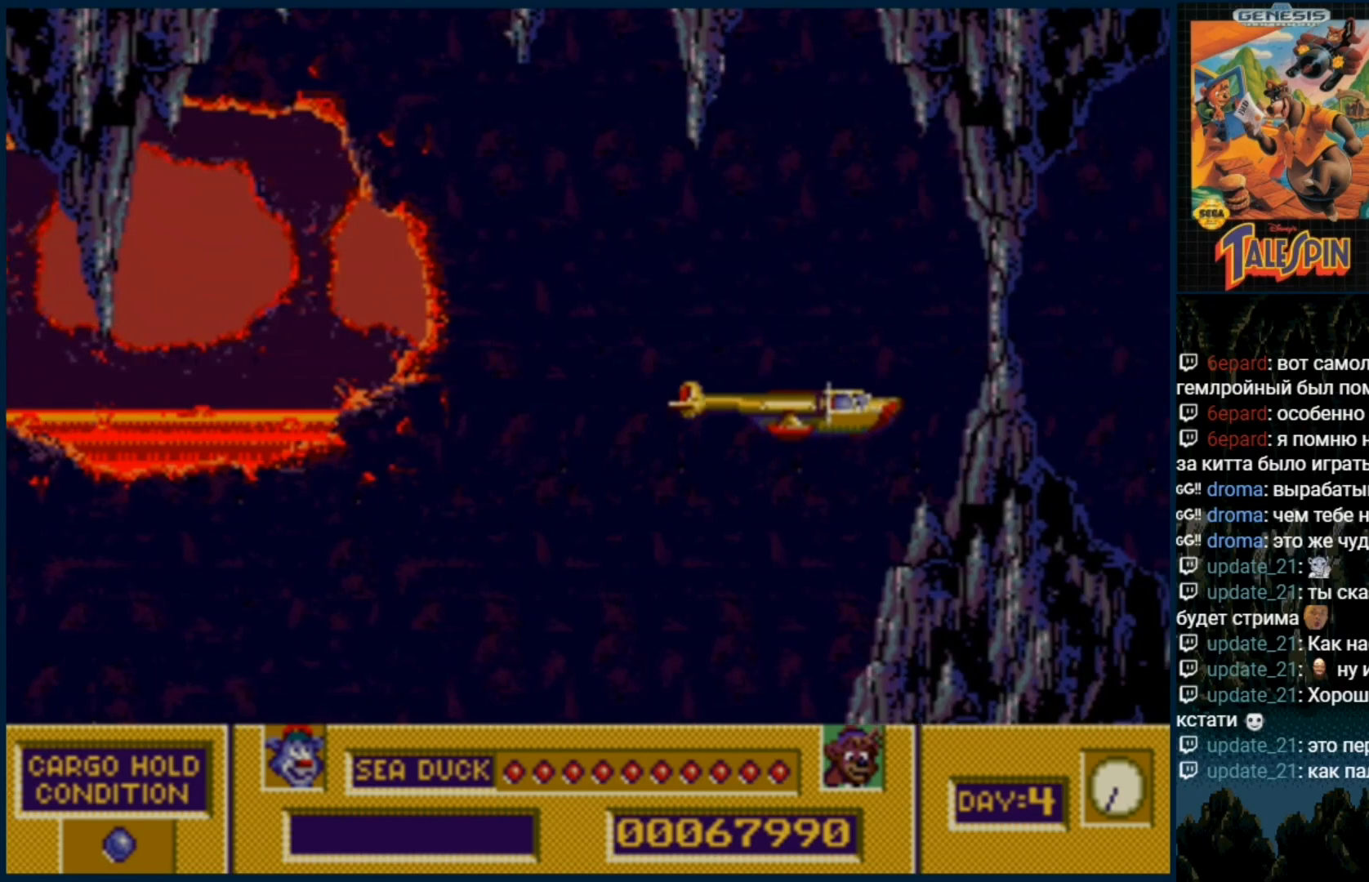
{"buttons": ["B"], "events": [[83, "B", "down"], [167, "B", "up"], [233, "B", "down"], [300, "DPAD_UP", "down"], [350, "B", "up"], [417, "B", "down"], [417, "DPAD_UP", "up"]]}
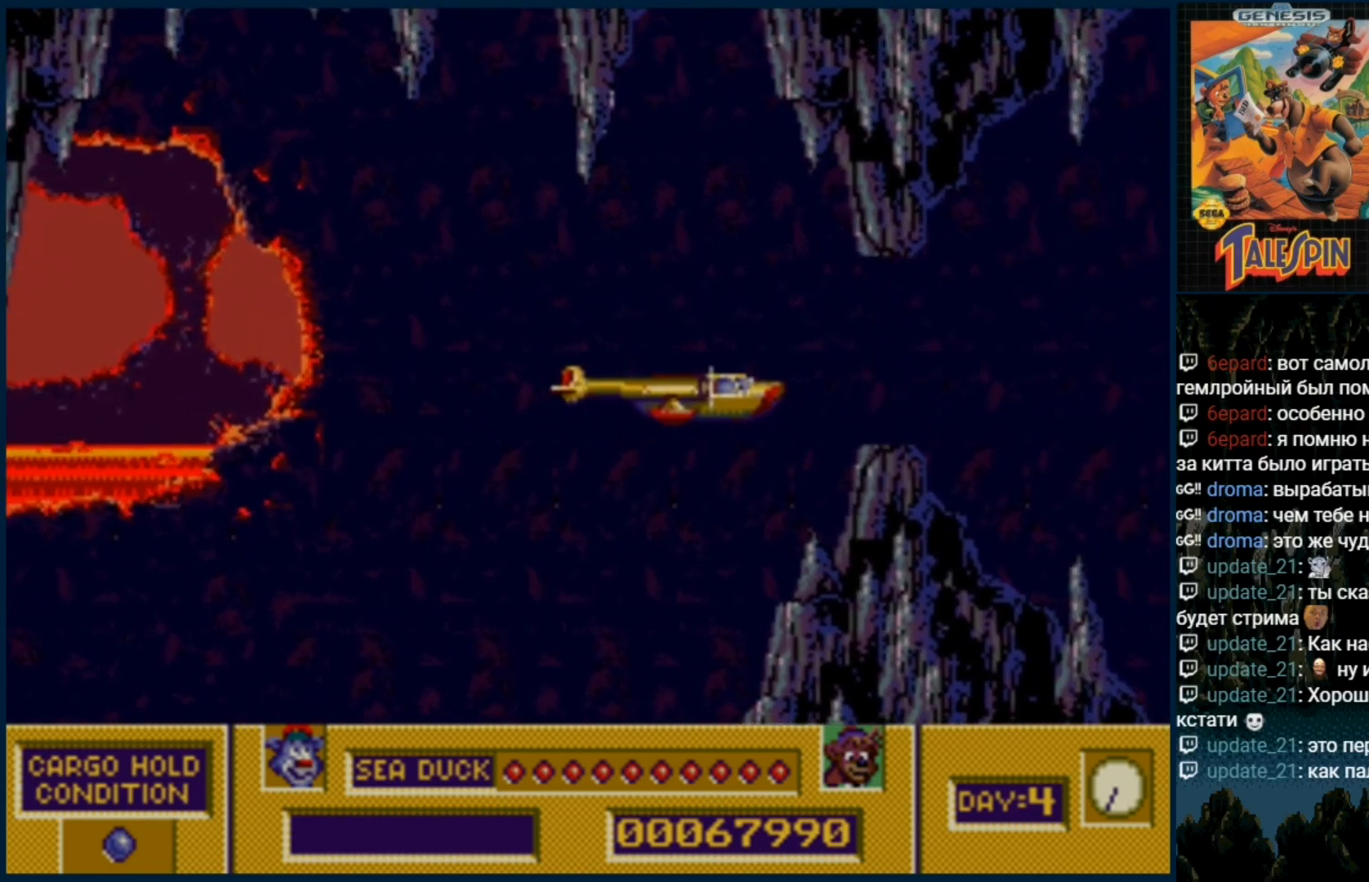
{"buttons": ["B"], "events": [[17, "B", "up"], [83, "B", "down"], [183, "B", "up"], [267, "B", "down"], [367, "B", "up"], [417, "B", "down"]]}
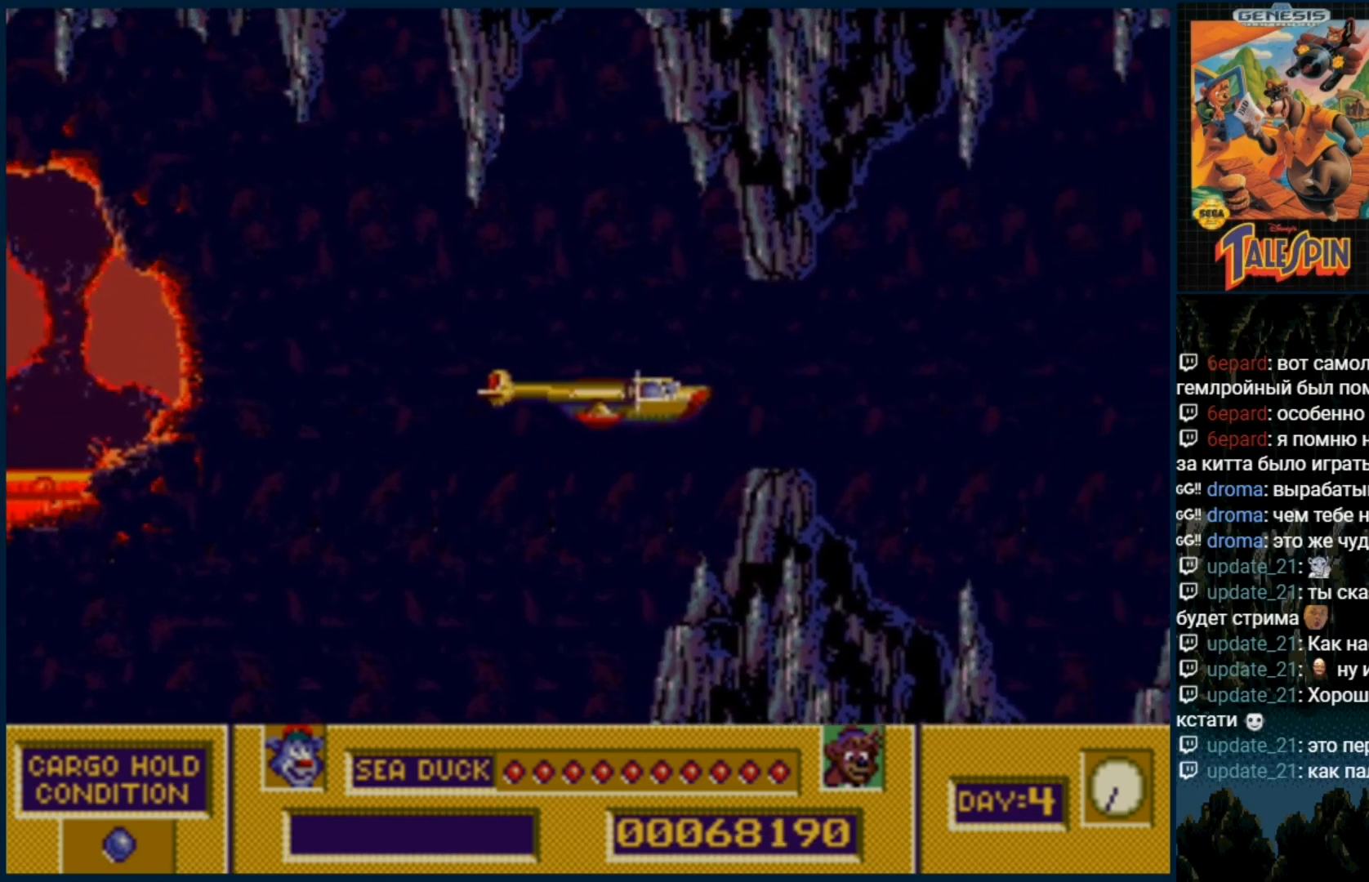
{"buttons": ["B"], "events": [[17, "B", "up"], [17, "DPAD_LEFT", "down"], [83, "B", "down"], [133, "DPAD_LEFT", "up"], [183, "B", "up"], [283, "B", "down"], [350, "B", "up"], [433, "B", "down"]]}
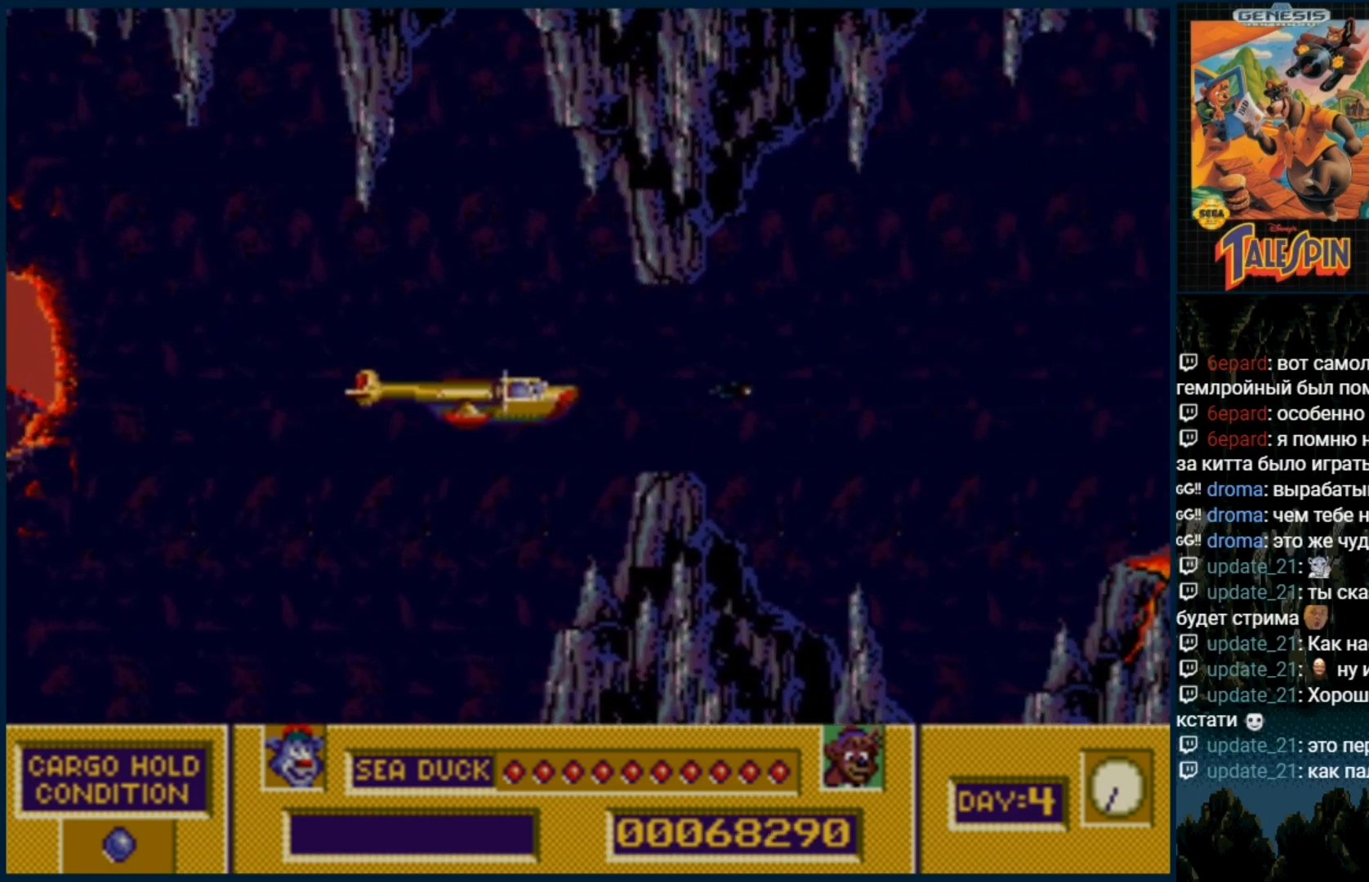
{"buttons": ["DPAD_RIGHT"], "events": [[33, "B", "up"], [167, "DPAD_RIGHT", "down"]]}
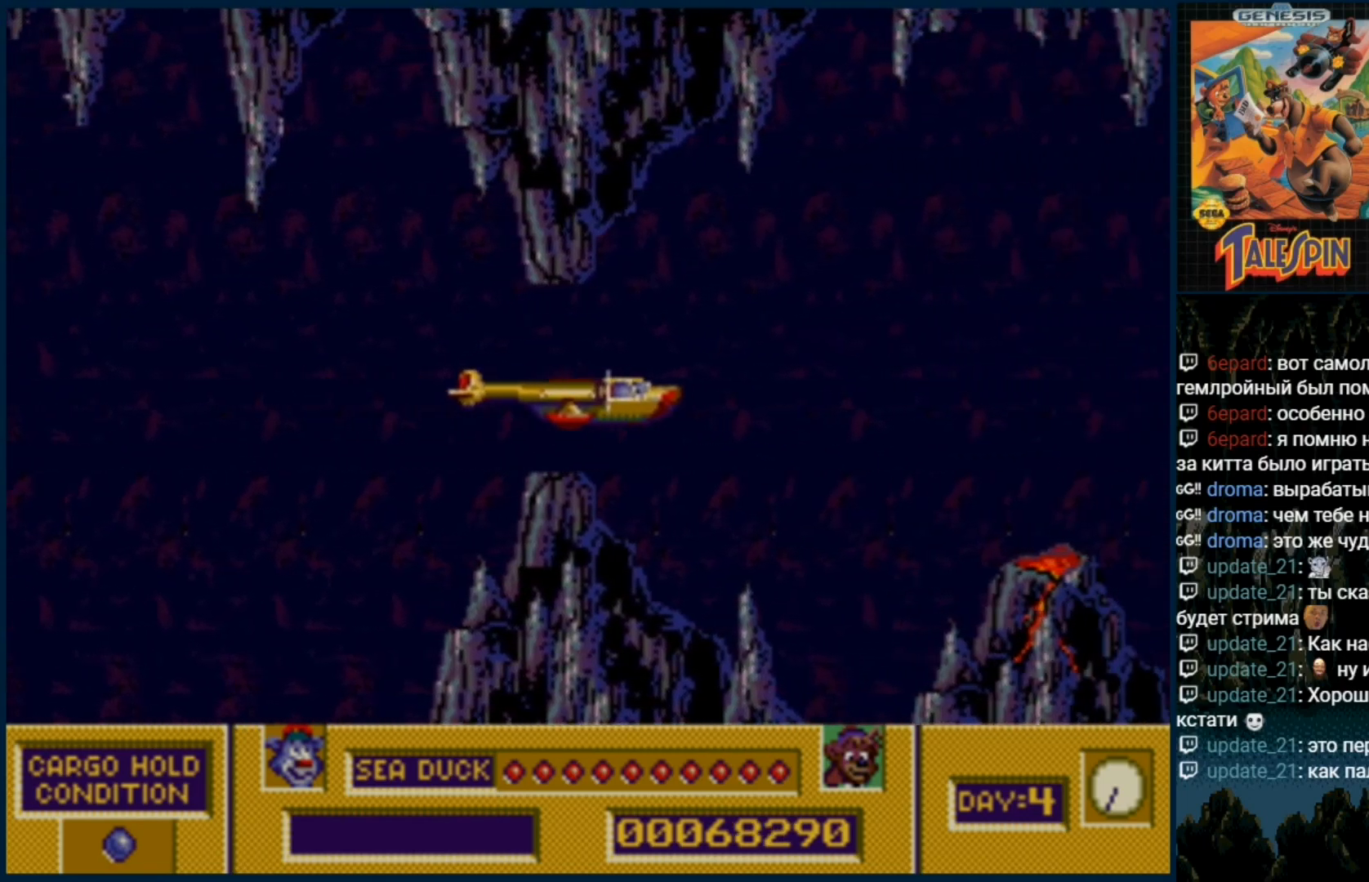
{"buttons": ["DPAD_RIGHT"], "events": [[50, "DPAD_RIGHT", "up"], [117, "DPAD_RIGHT", "down"], [233, "DPAD_RIGHT", "up"], [300, "DPAD_RIGHT", "down"]]}
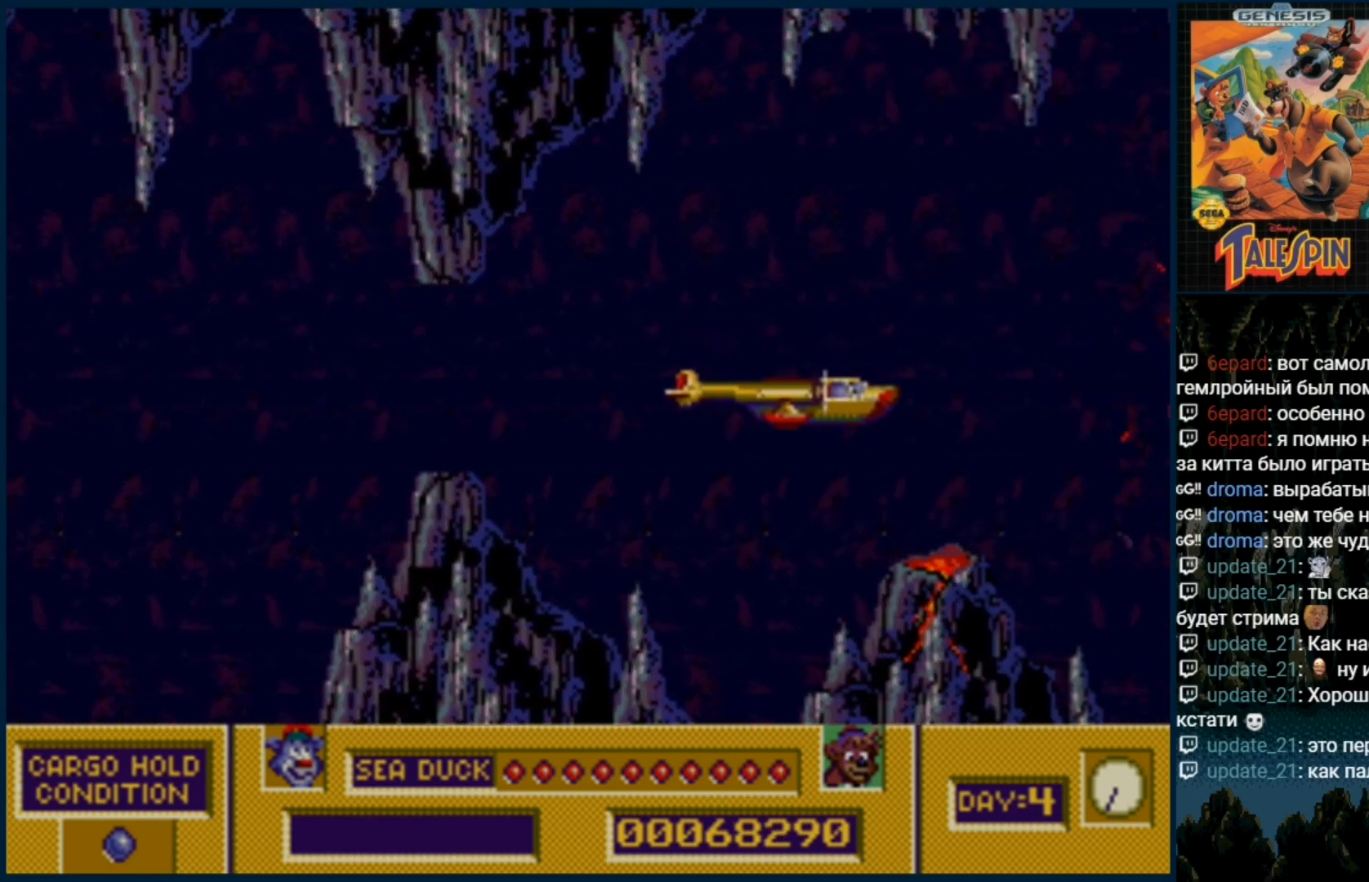
{"buttons": [], "events": [[33, "DPAD_RIGHT", "up"]]}
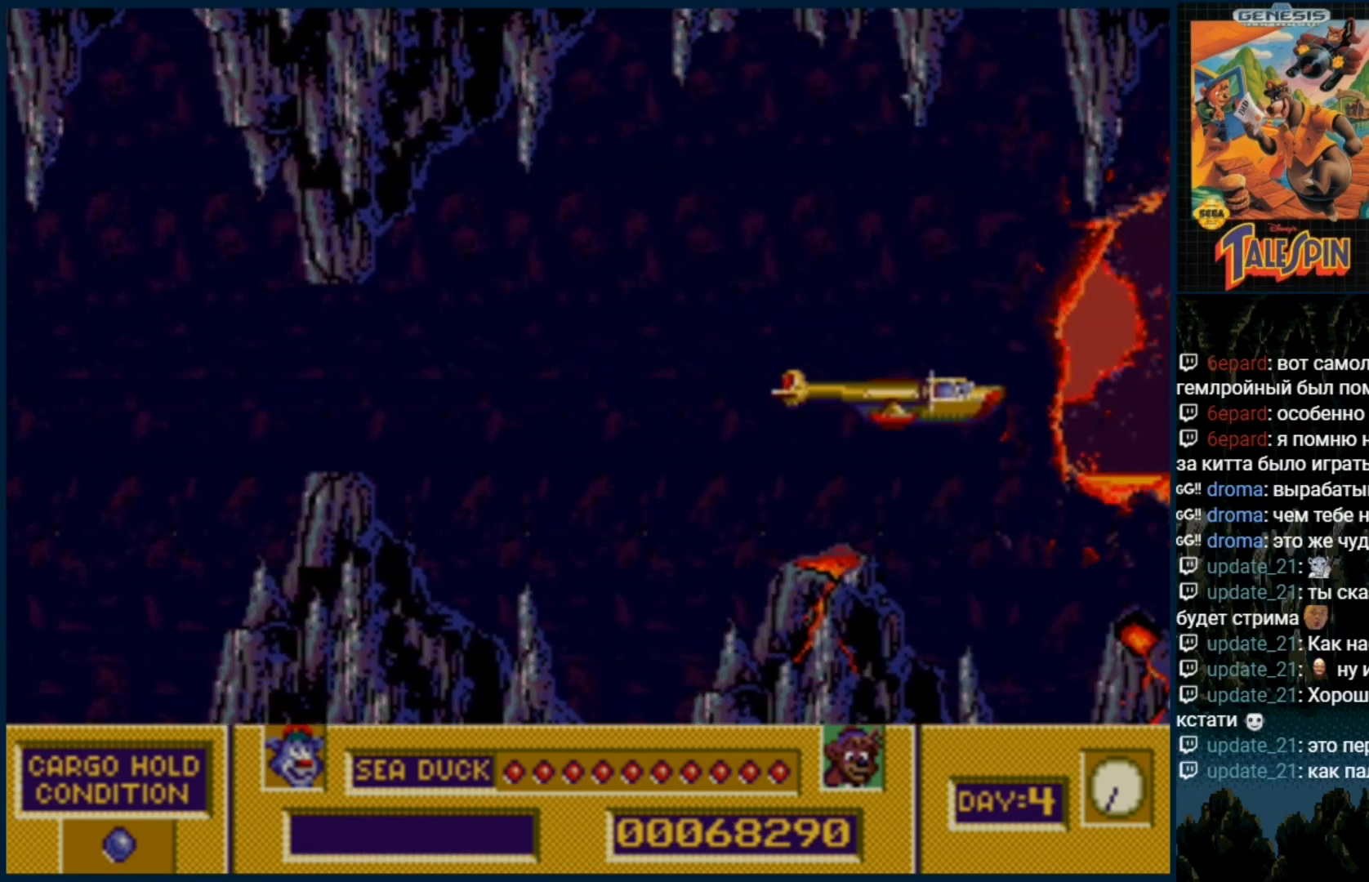
{"buttons": [], "events": [[67, "DPAD_RIGHT", "down"], [167, "DPAD_RIGHT", "up"]]}
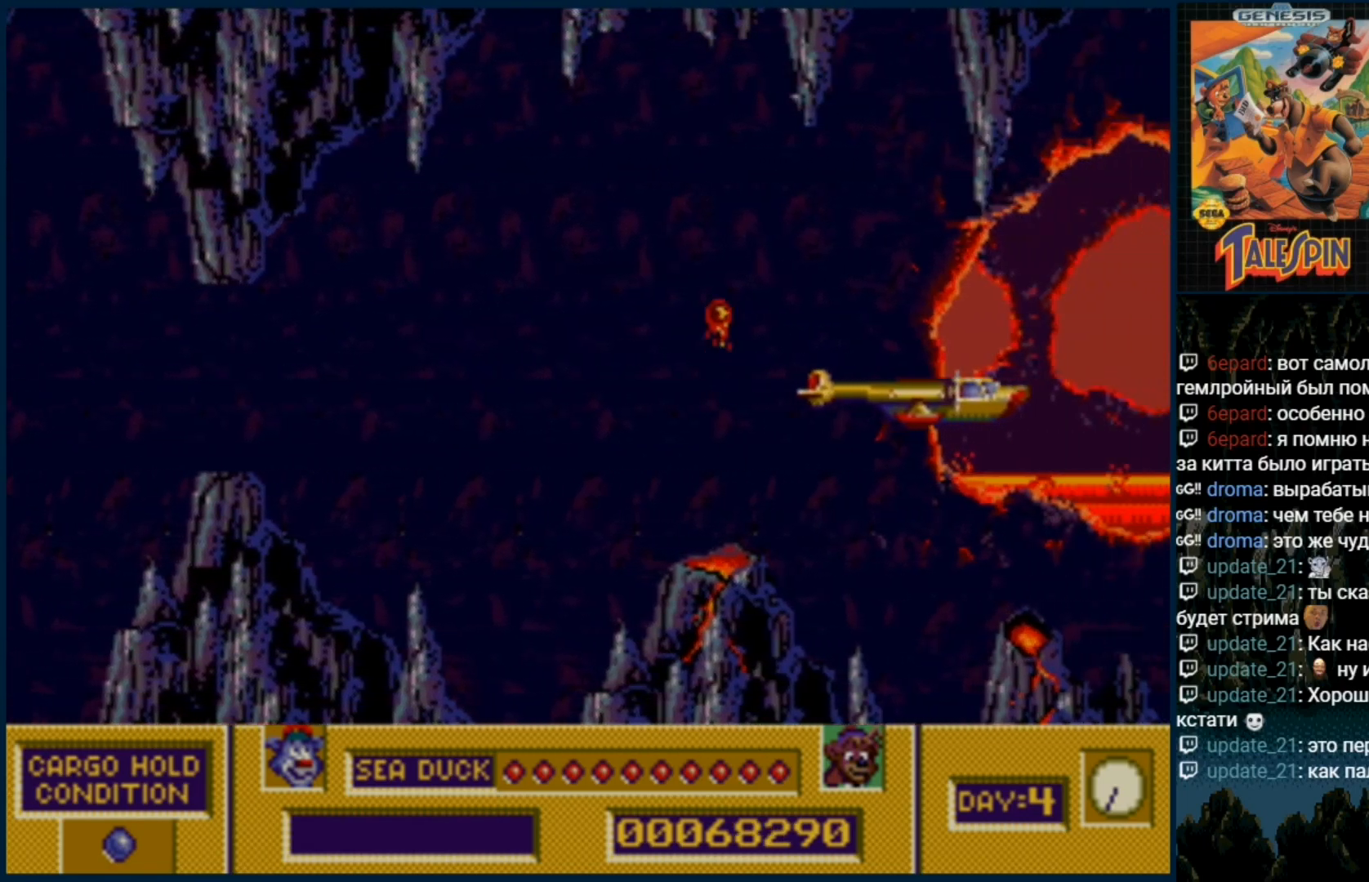
{"buttons": [], "events": []}
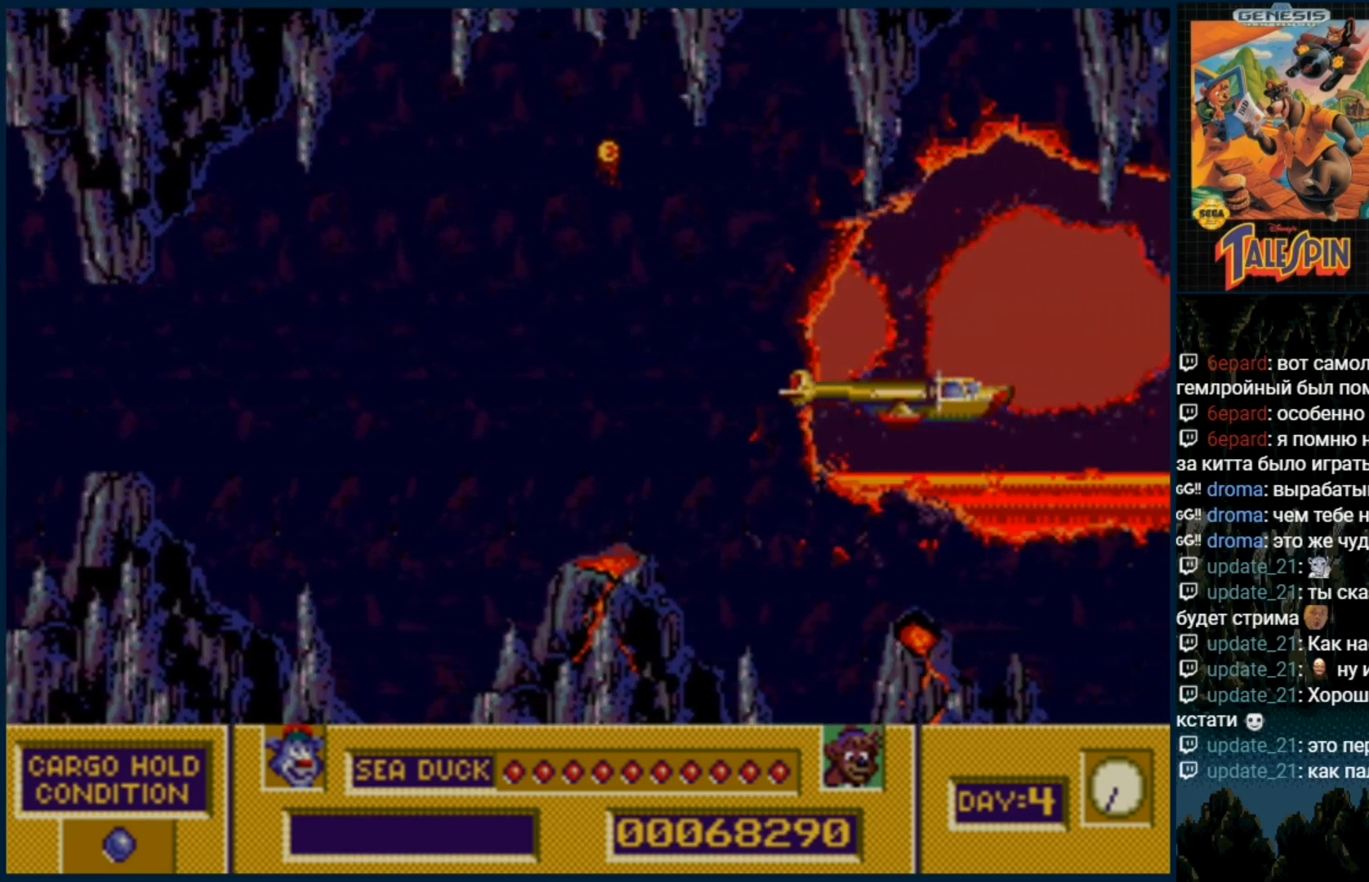
{"buttons": ["DPAD_DOWN"], "events": [[200, "DPAD_DOWN", "down"], [267, "DPAD_DOWN", "up"], [500, "DPAD_DOWN", "down"]]}
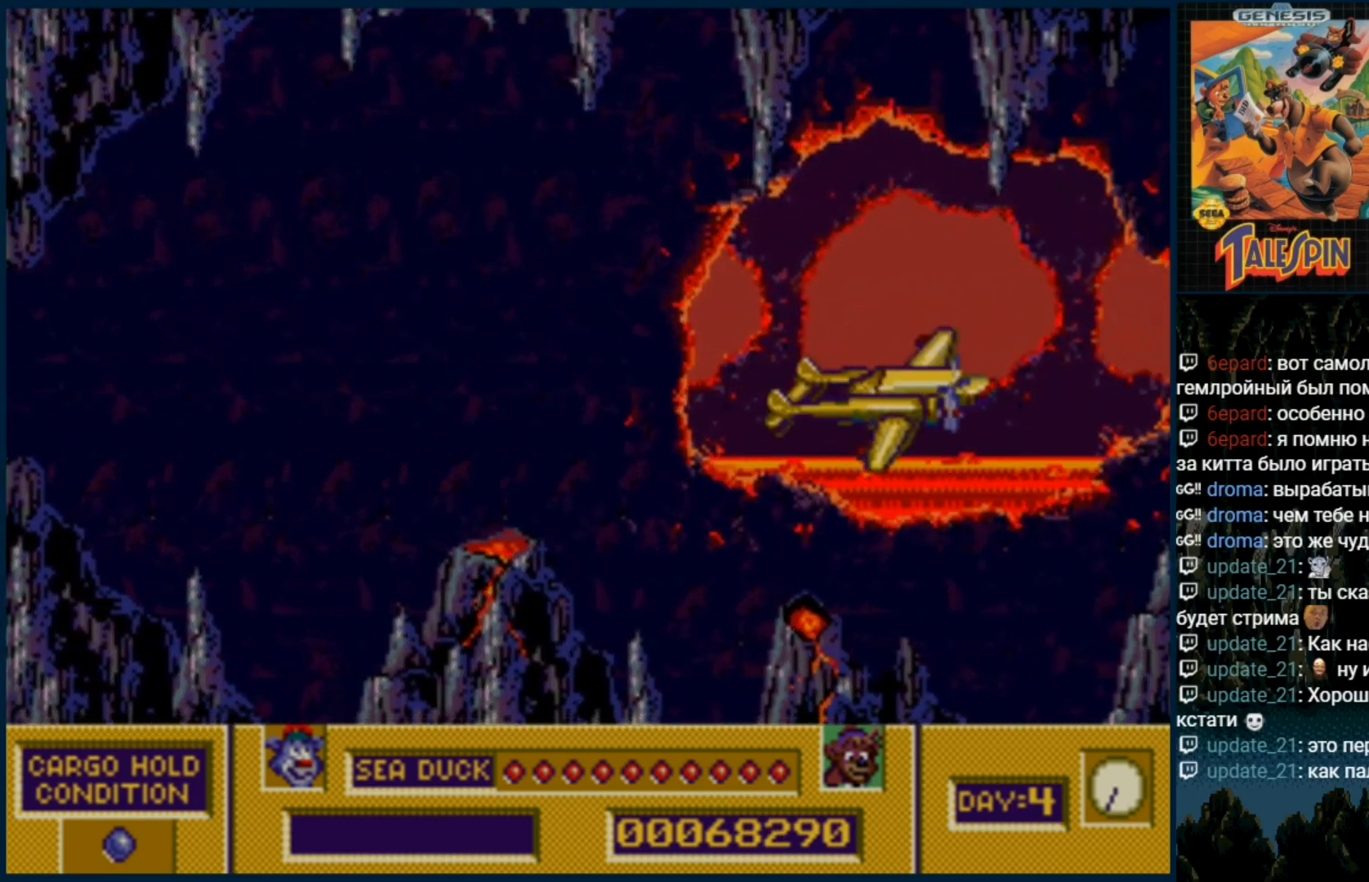
{"buttons": [], "events": [[83, "DPAD_DOWN", "up"]]}
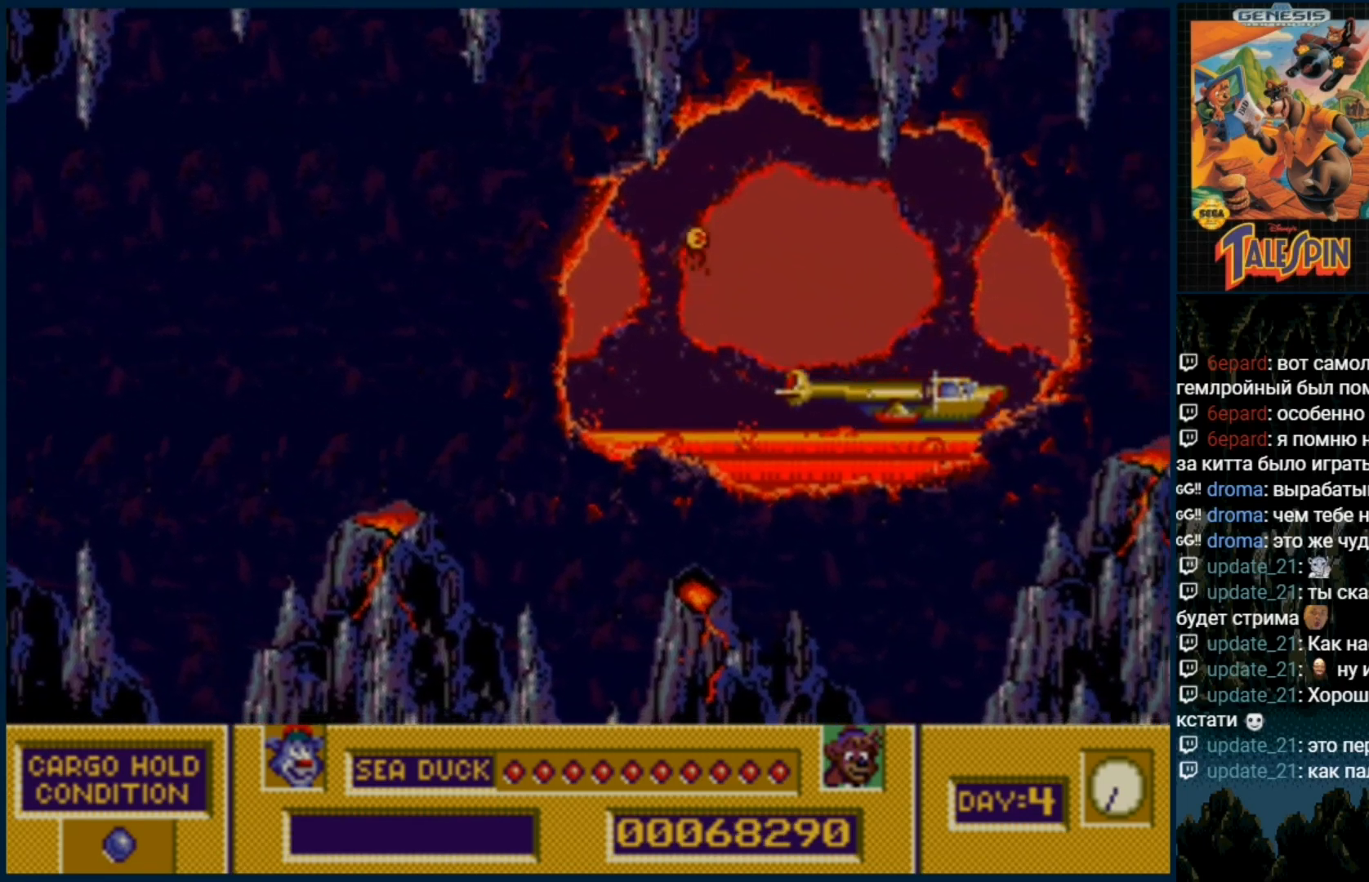
{"buttons": [], "events": [[100, "DPAD_UP", "down"], [300, "DPAD_UP", "up"]]}
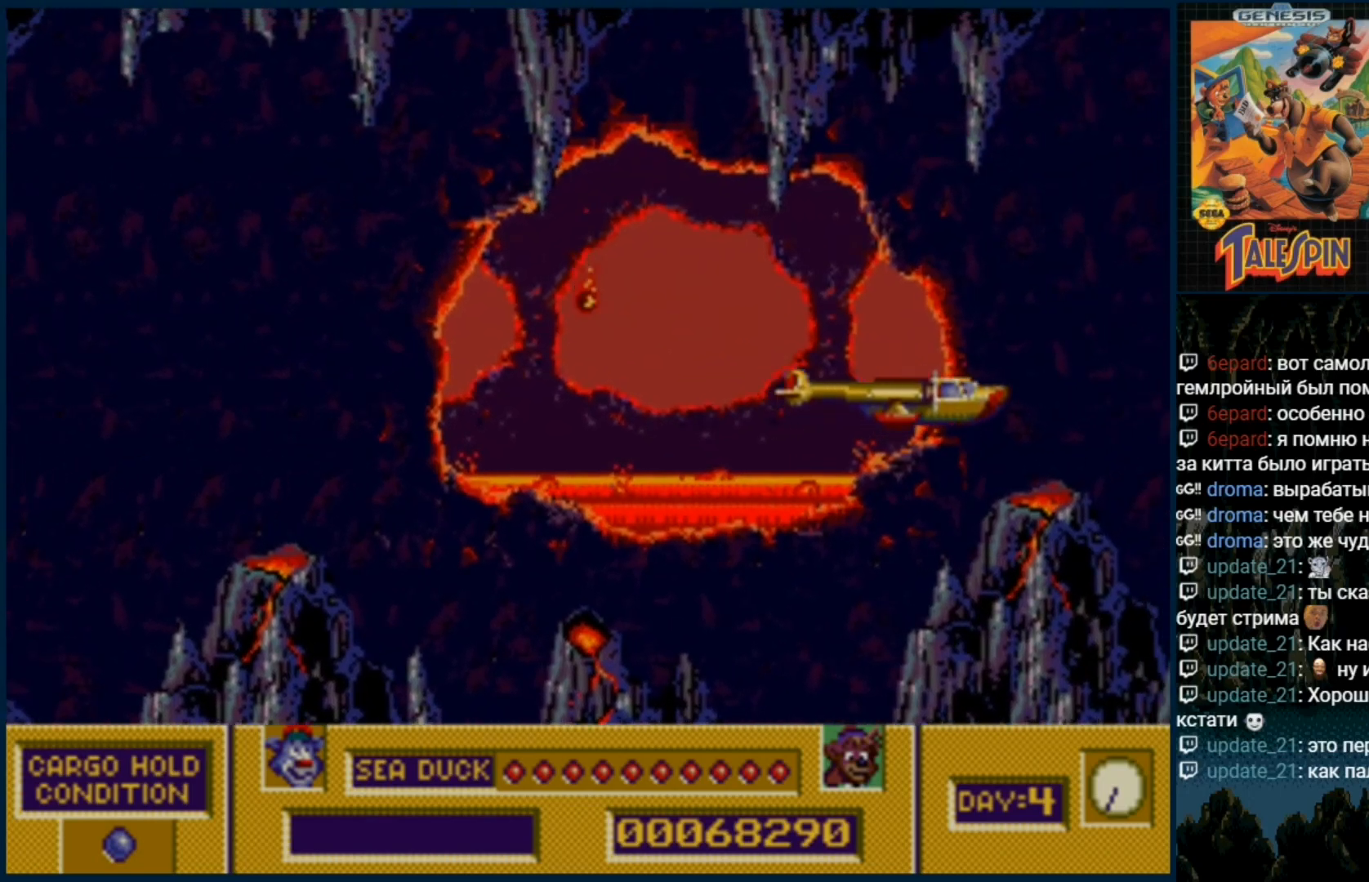
{"buttons": [], "events": []}
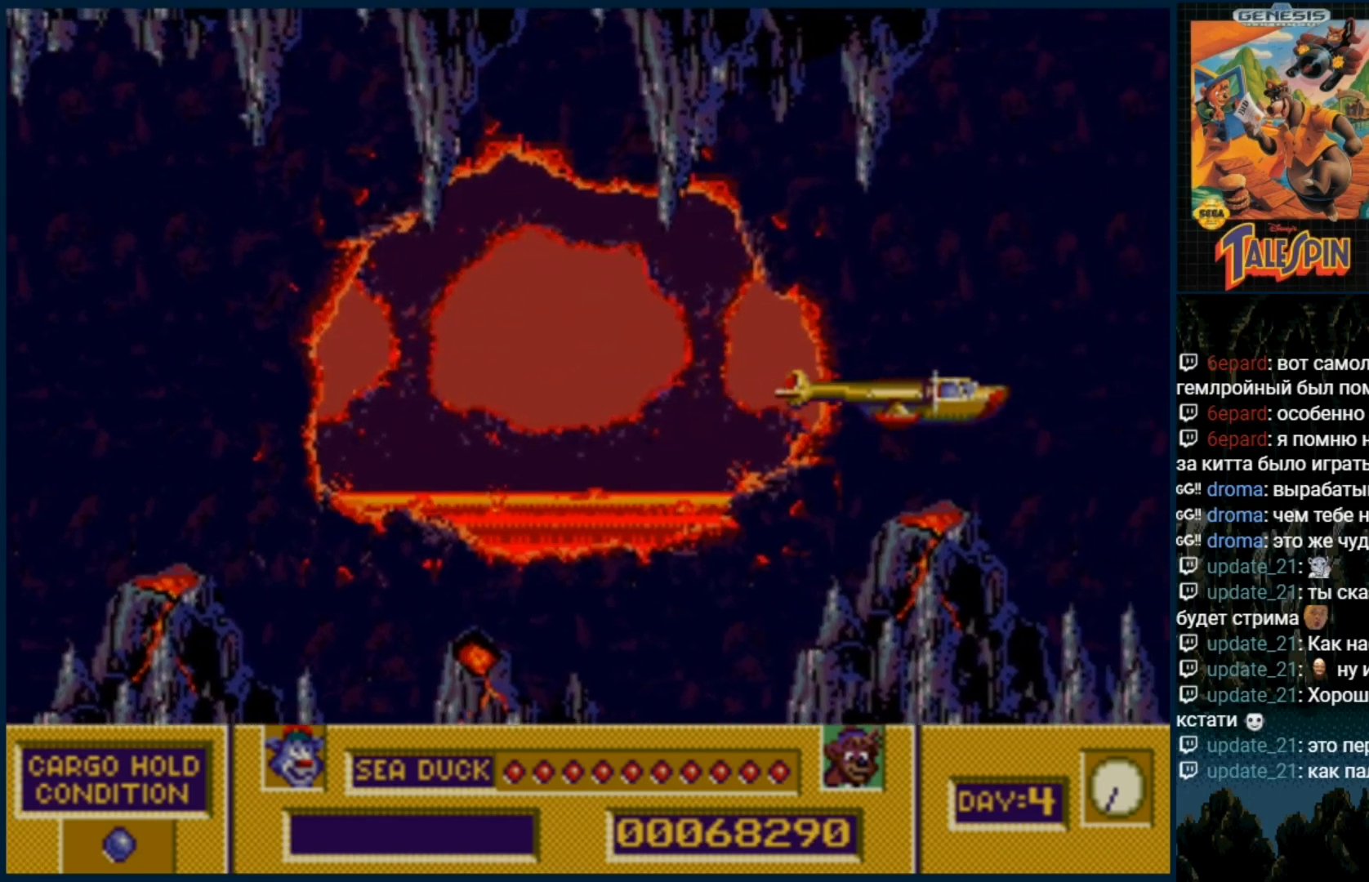
{"buttons": [], "events": [[217, "DPAD_UP", "down"], [400, "DPAD_UP", "up"]]}
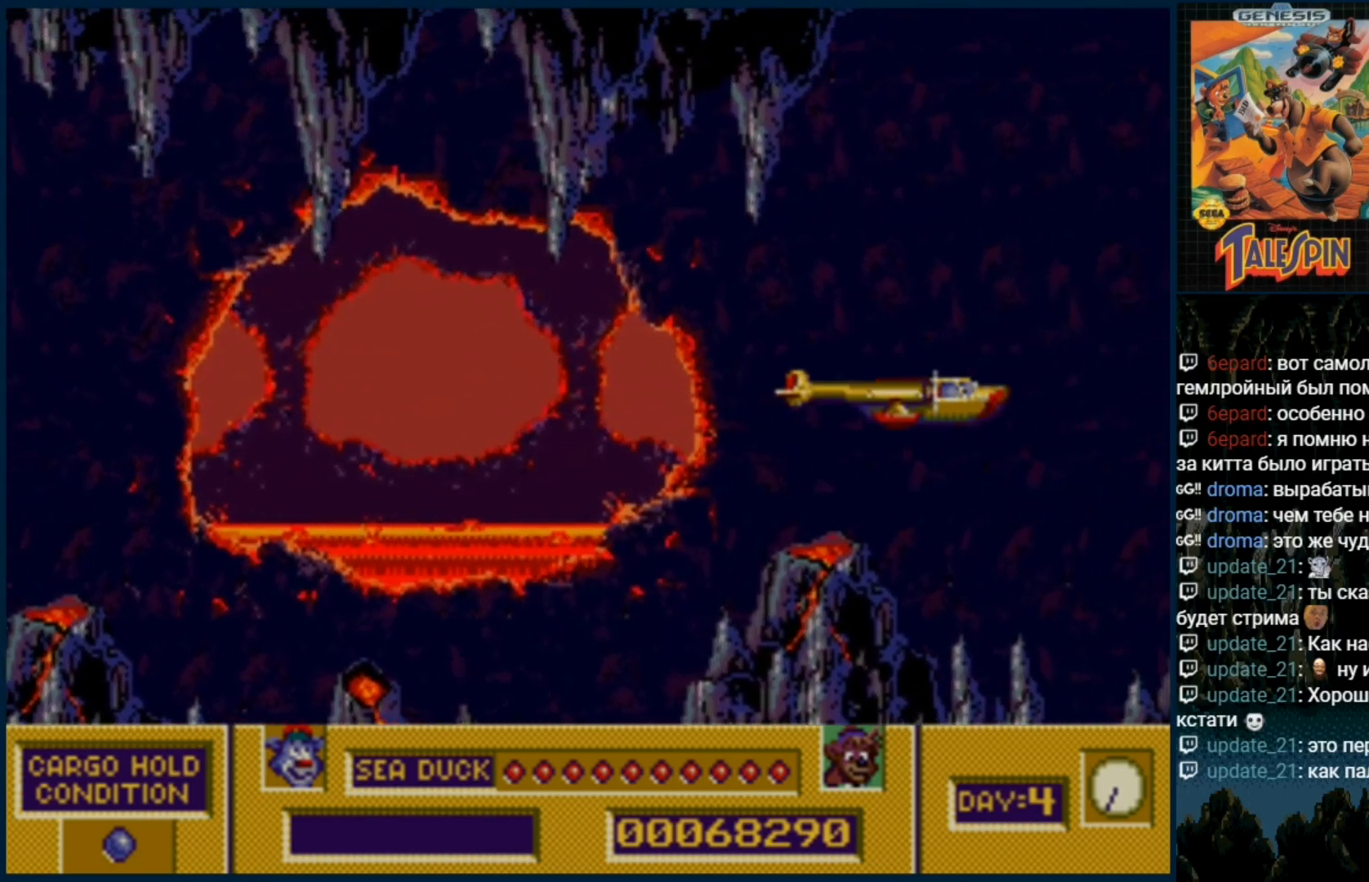
{"buttons": ["DPAD_DOWN"], "events": [[467, "DPAD_DOWN", "down"]]}
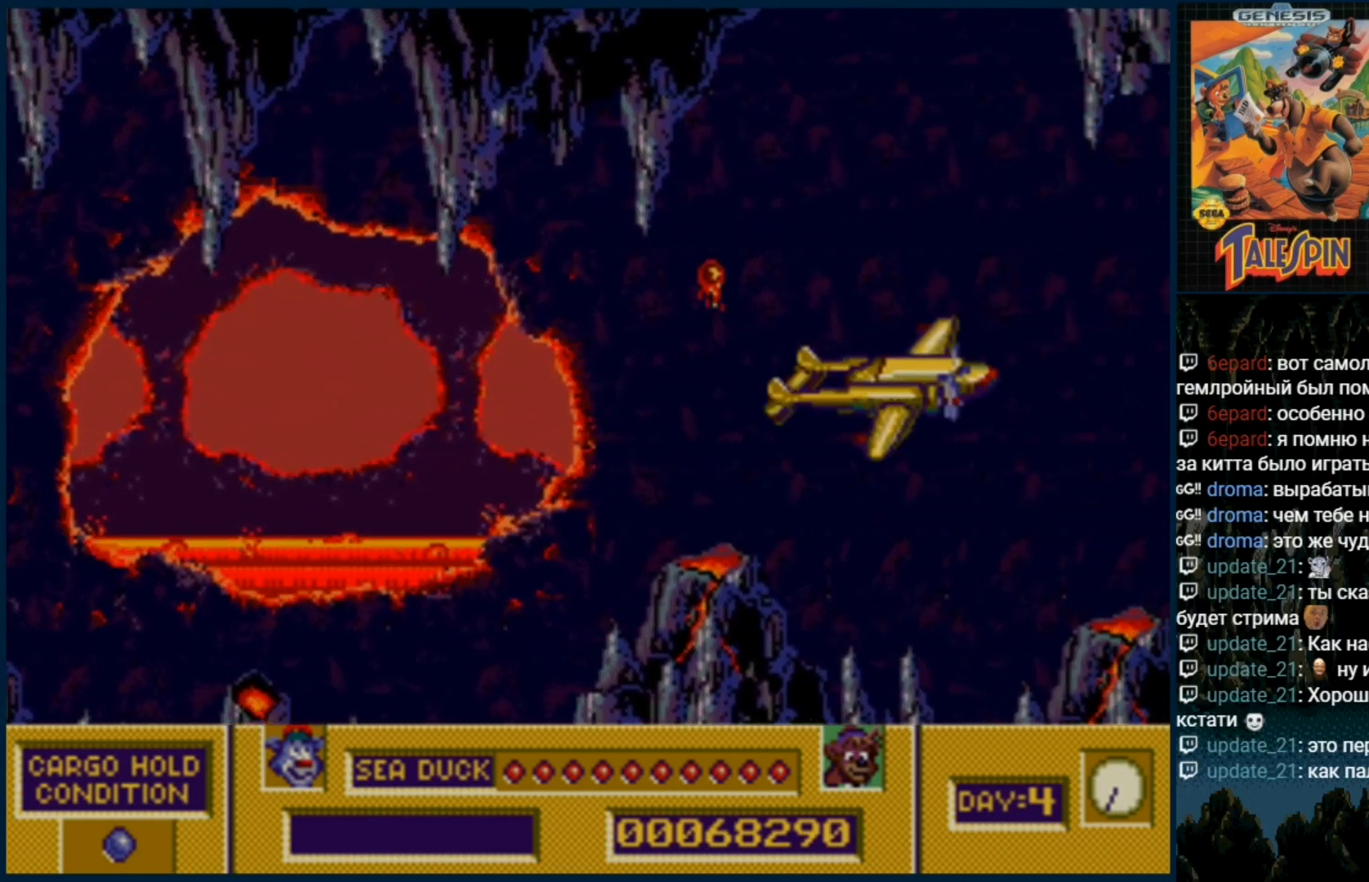
{"buttons": ["DPAD_DOWN"], "events": [[100, "DPAD_DOWN", "up"], [233, "DPAD_UP", "down"], [383, "DPAD_UP", "up"], [500, "DPAD_DOWN", "down"]]}
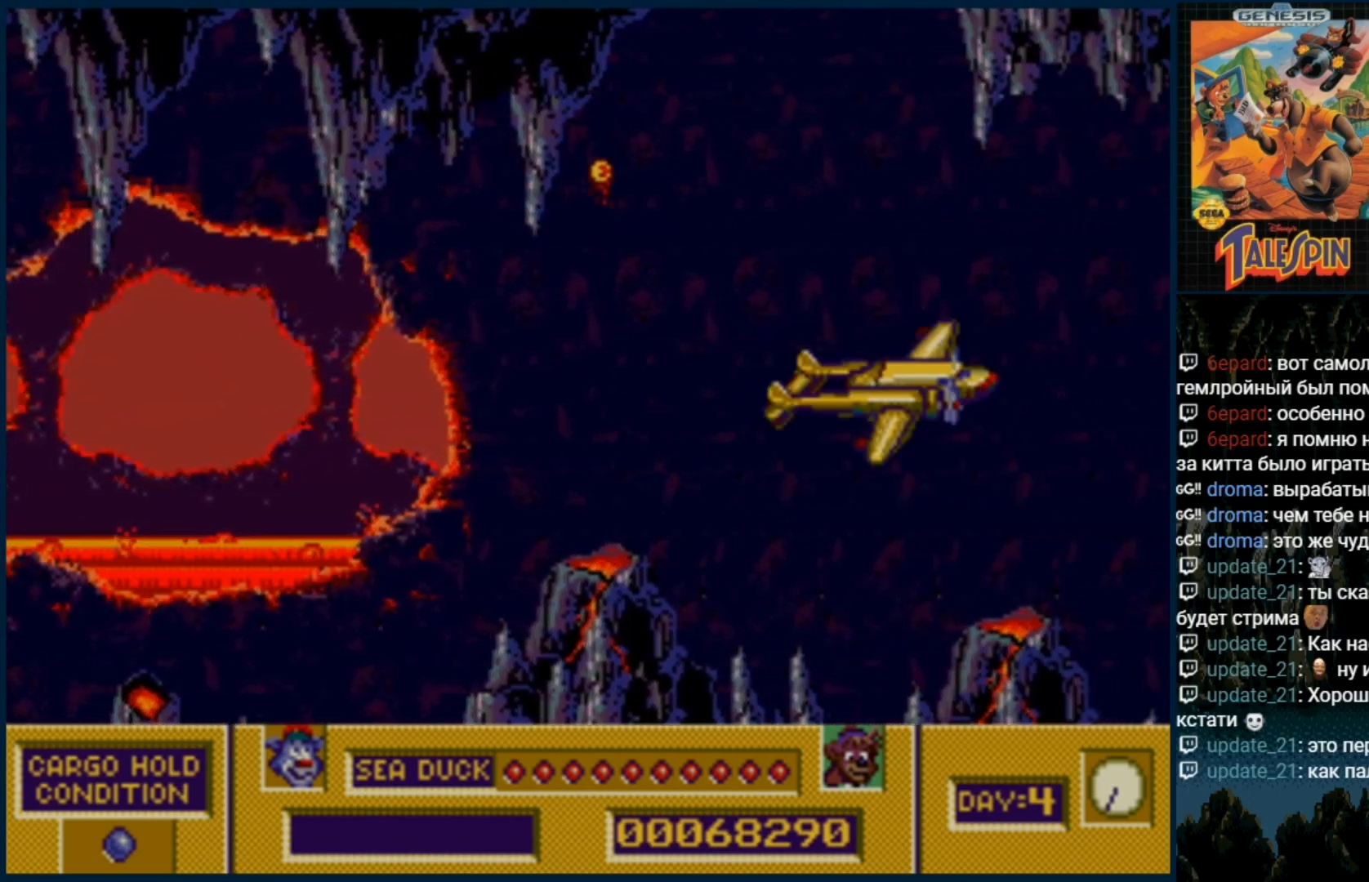
{"buttons": ["DPAD_DOWN"], "events": [[100, "DPAD_DOWN", "up"], [417, "DPAD_DOWN", "down"]]}
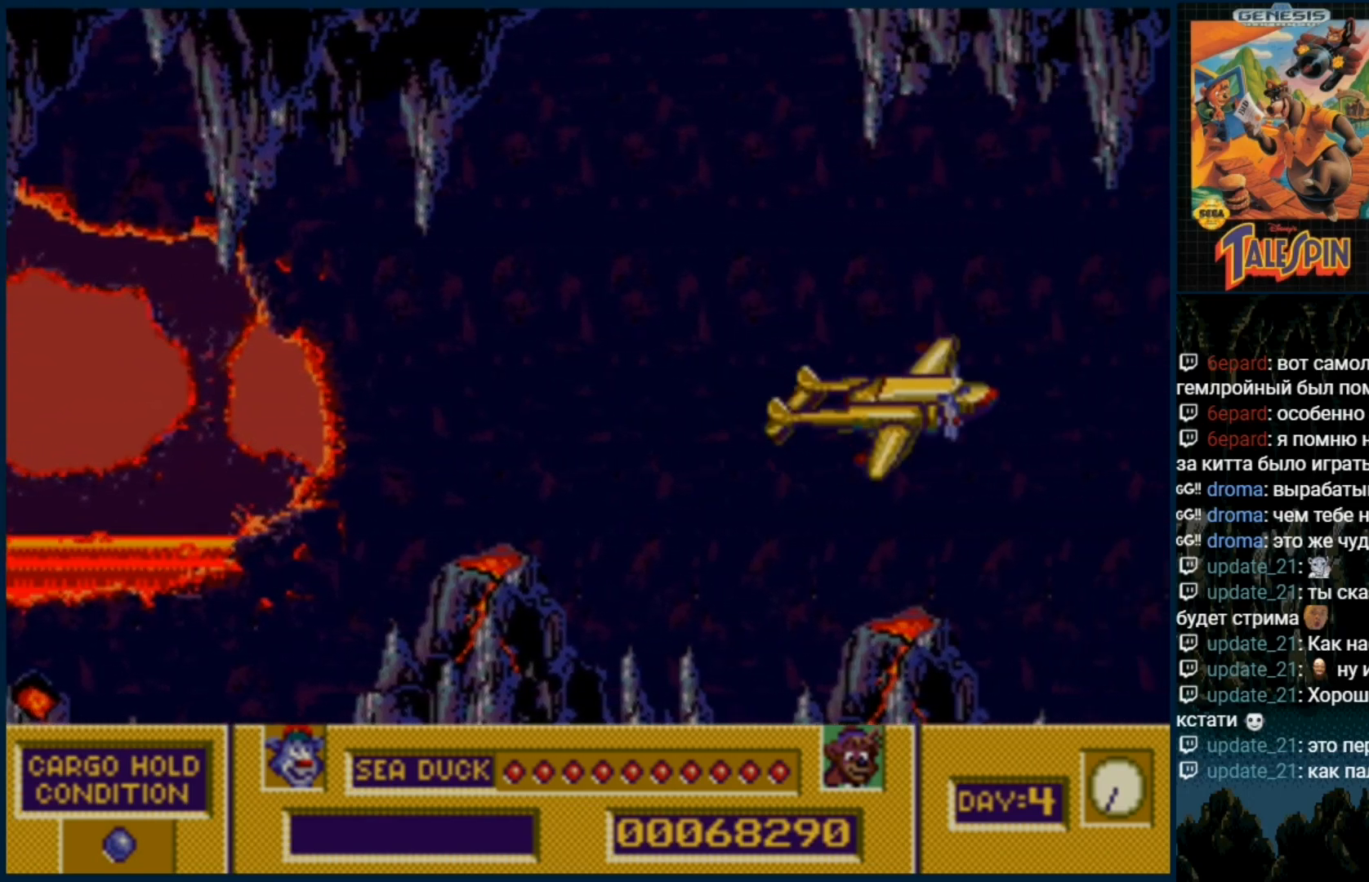
{"buttons": [], "events": [[67, "DPAD_DOWN", "up"], [367, "DPAD_DOWN", "down"], [433, "DPAD_DOWN", "up"]]}
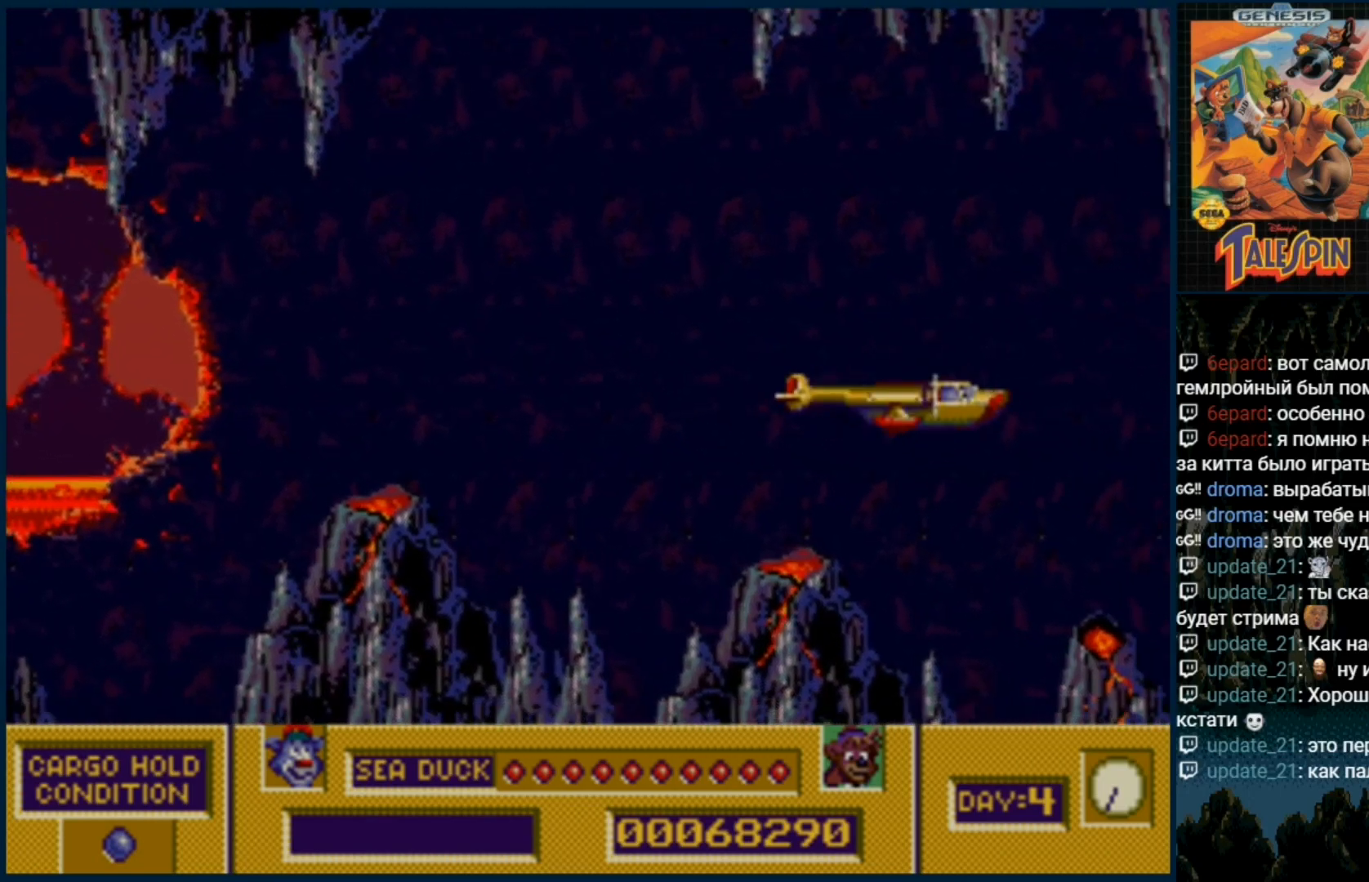
{"buttons": [], "events": [[217, "DPAD_DOWN", "down"], [300, "DPAD_DOWN", "up"]]}
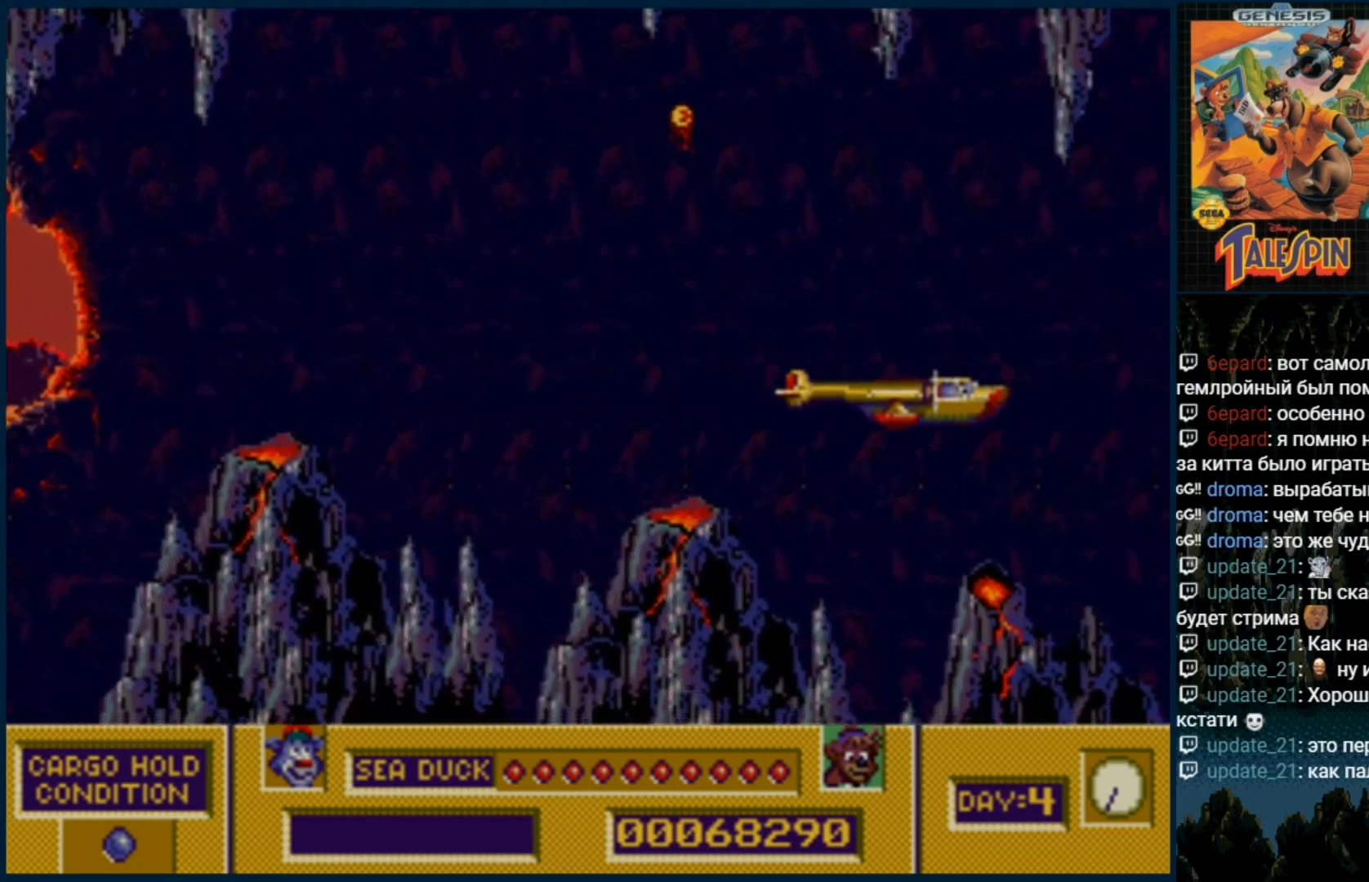
{"buttons": ["DPAD_UP"], "events": [[183, "DPAD_UP", "down"], [267, "DPAD_UP", "up"], [433, "DPAD_UP", "down"]]}
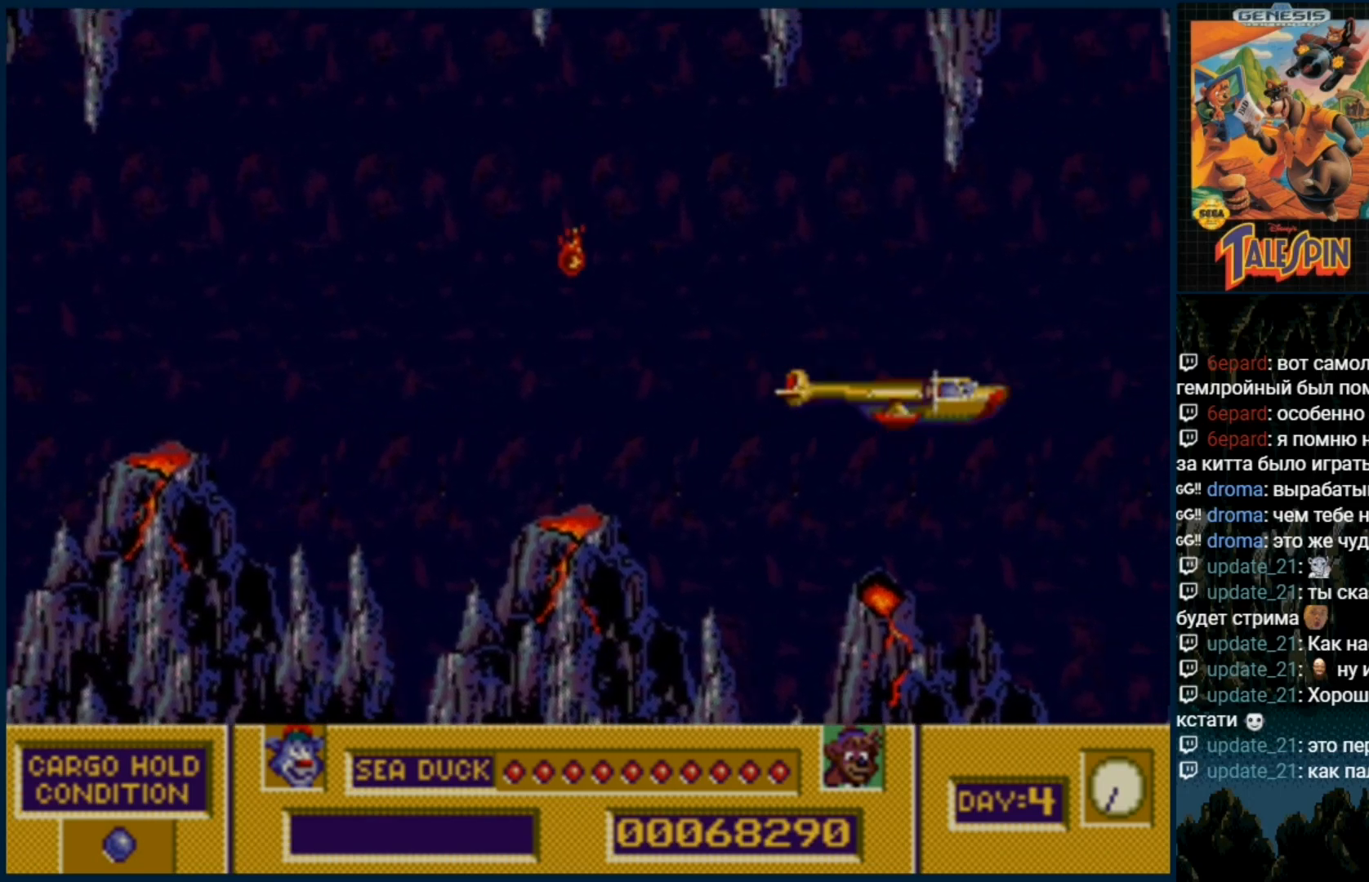
{"buttons": ["DPAD_DOWN"], "events": [[17, "DPAD_UP", "up"], [200, "DPAD_DOWN", "down"], [317, "DPAD_DOWN", "up"], [433, "DPAD_DOWN", "down"]]}
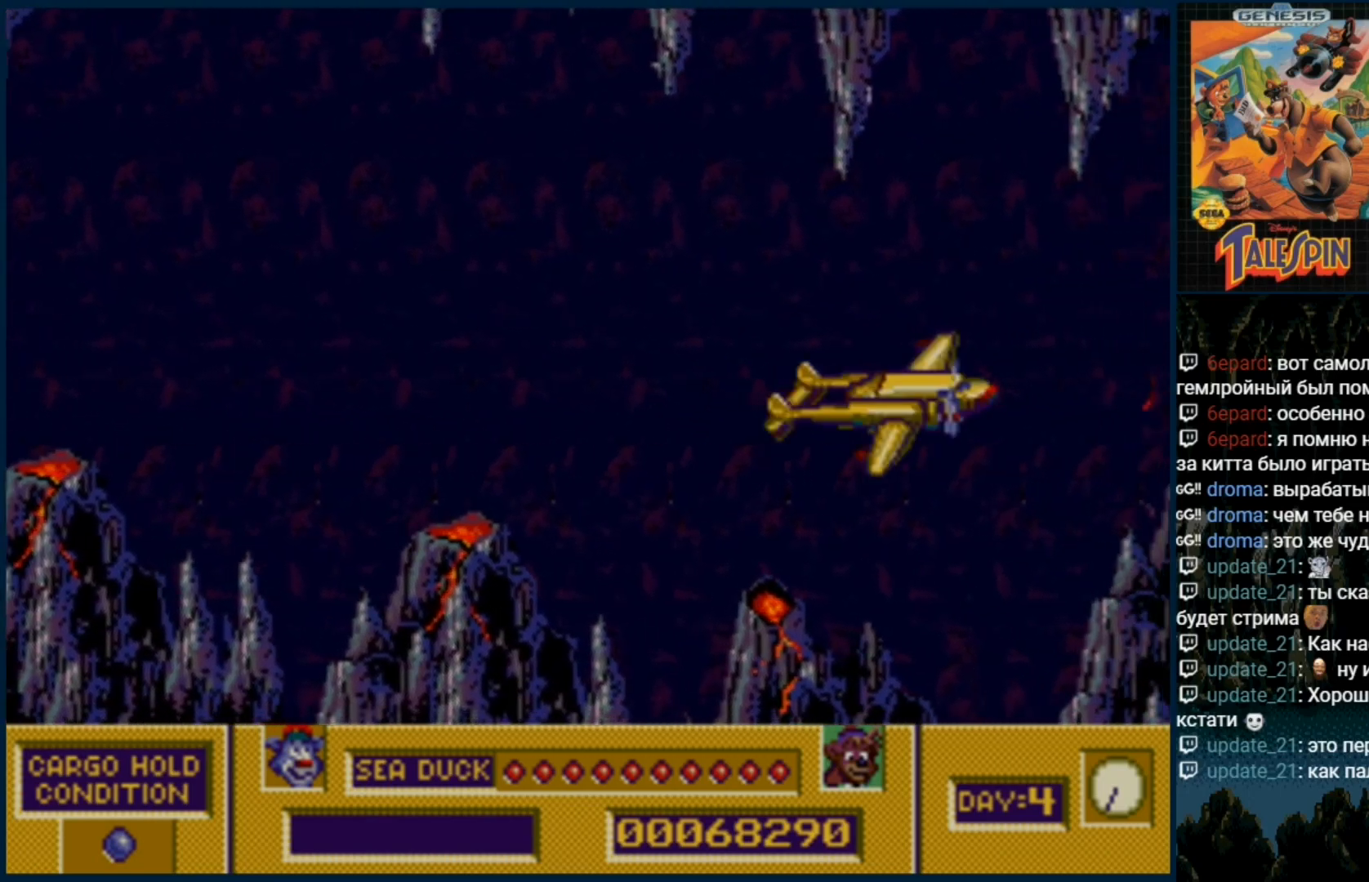
{"buttons": ["DPAD_UP"], "events": [[67, "DPAD_DOWN", "up"], [233, "DPAD_UP", "down"], [367, "DPAD_UP", "up"], [483, "DPAD_UP", "down"]]}
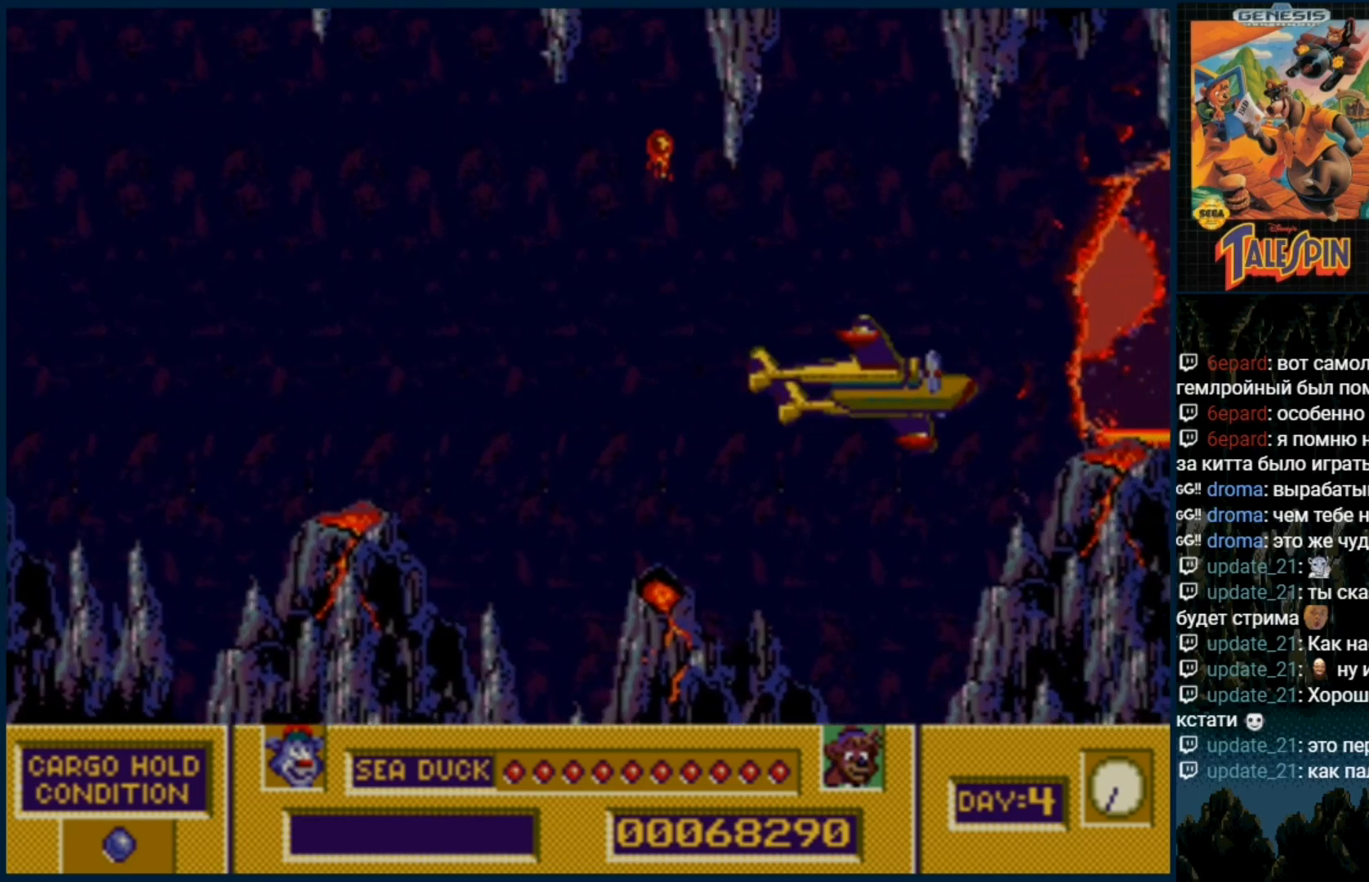
{"buttons": [], "events": [[167, "DPAD_UP", "up"], [200, "B", "down"], [317, "B", "up"]]}
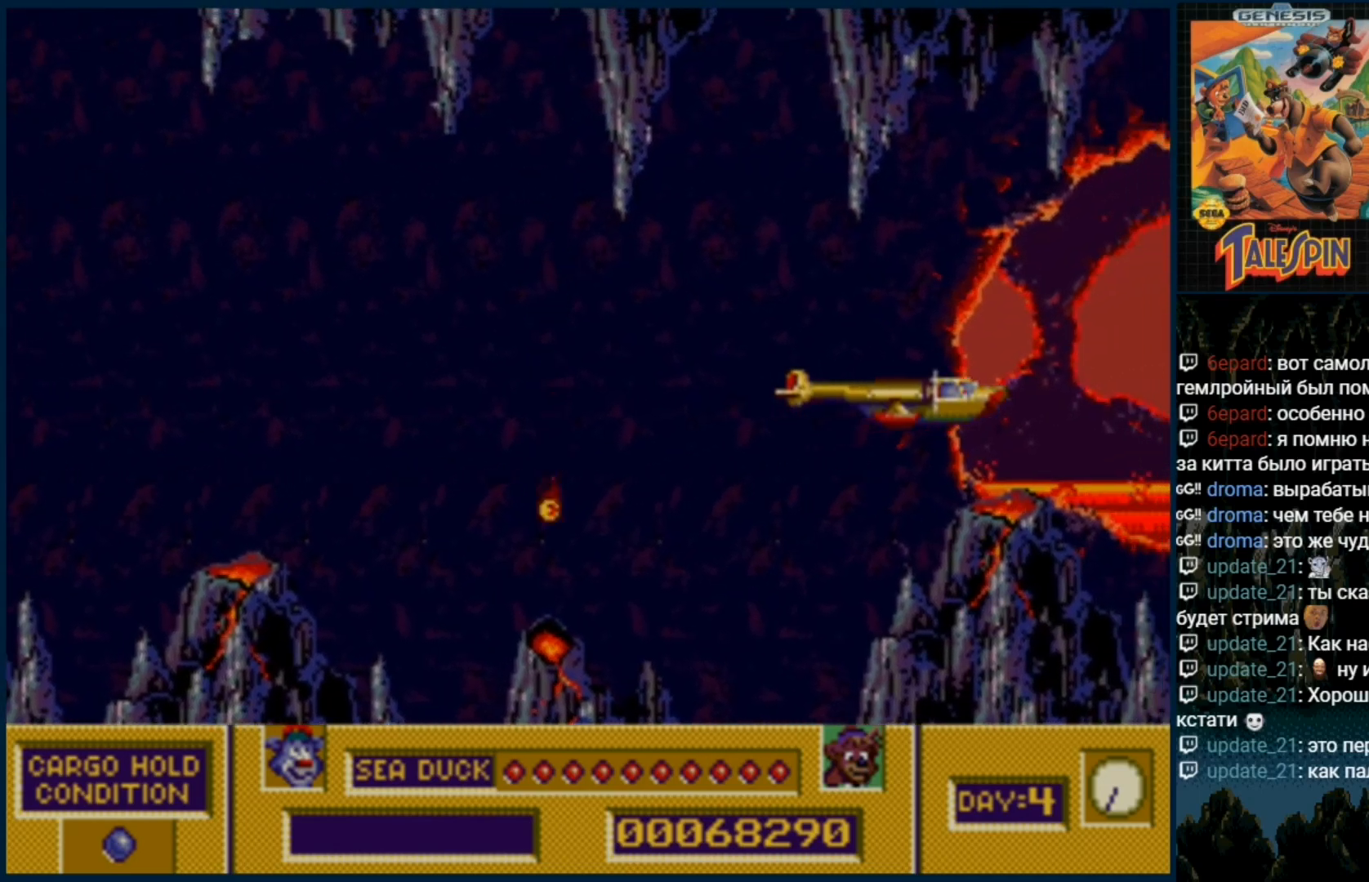
{"buttons": [], "events": [[283, "B", "down"], [433, "B", "up"]]}